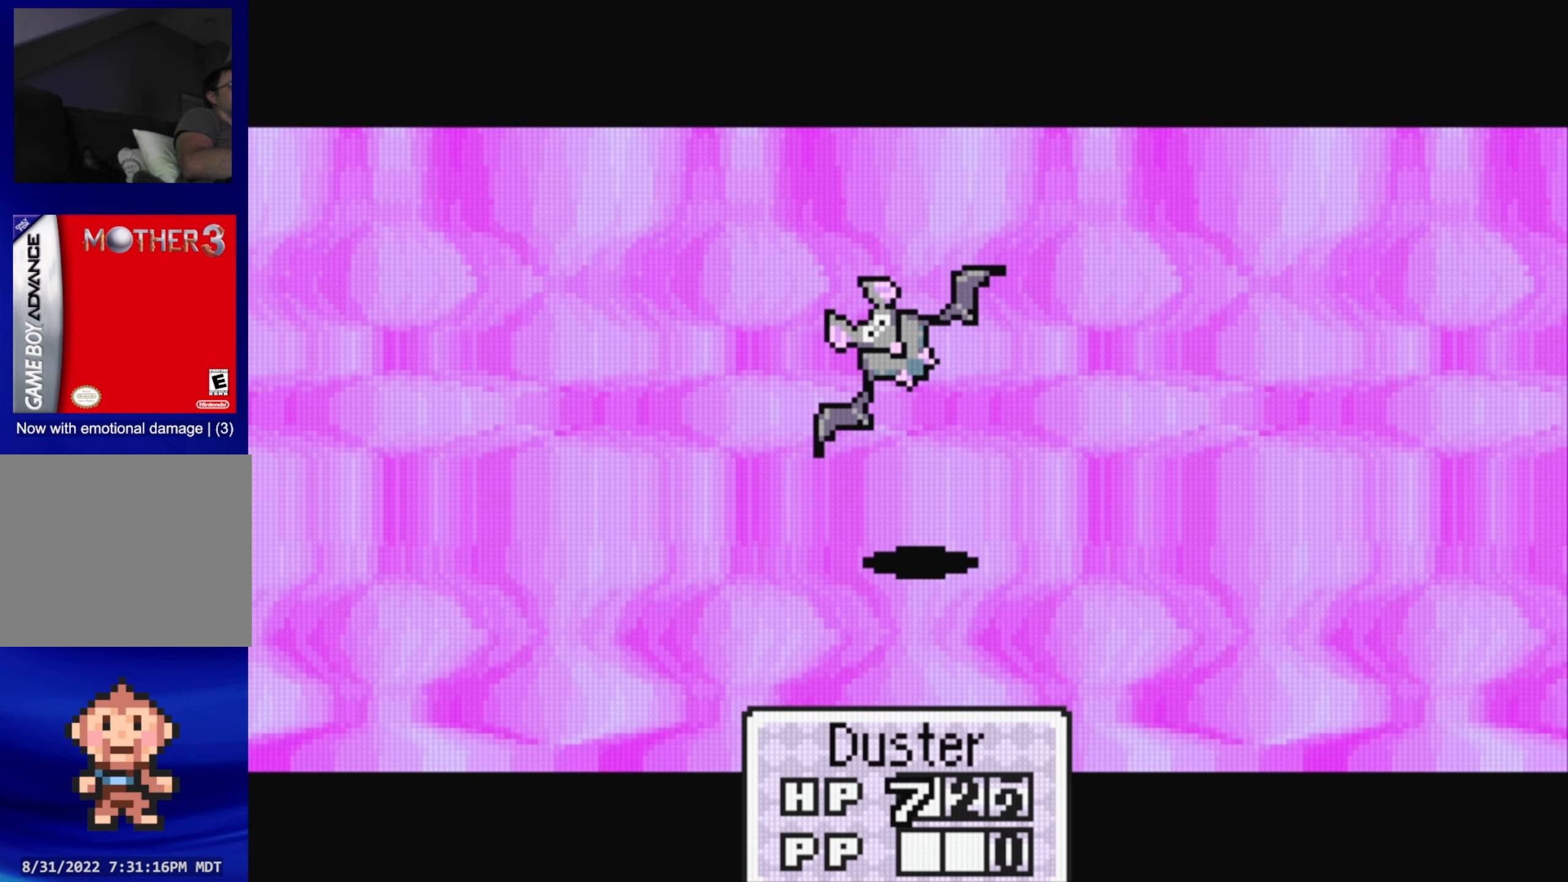
Gameplay with a controller (Nintendo layout); each line is a JSON object with the inputs held at the frame after it. "events" lists button and stick changes between this image and that frame as [ms after this image, input, new state], when the widget could be followed in between. Not read: L3 R3.
{"buttons": [], "events": []}
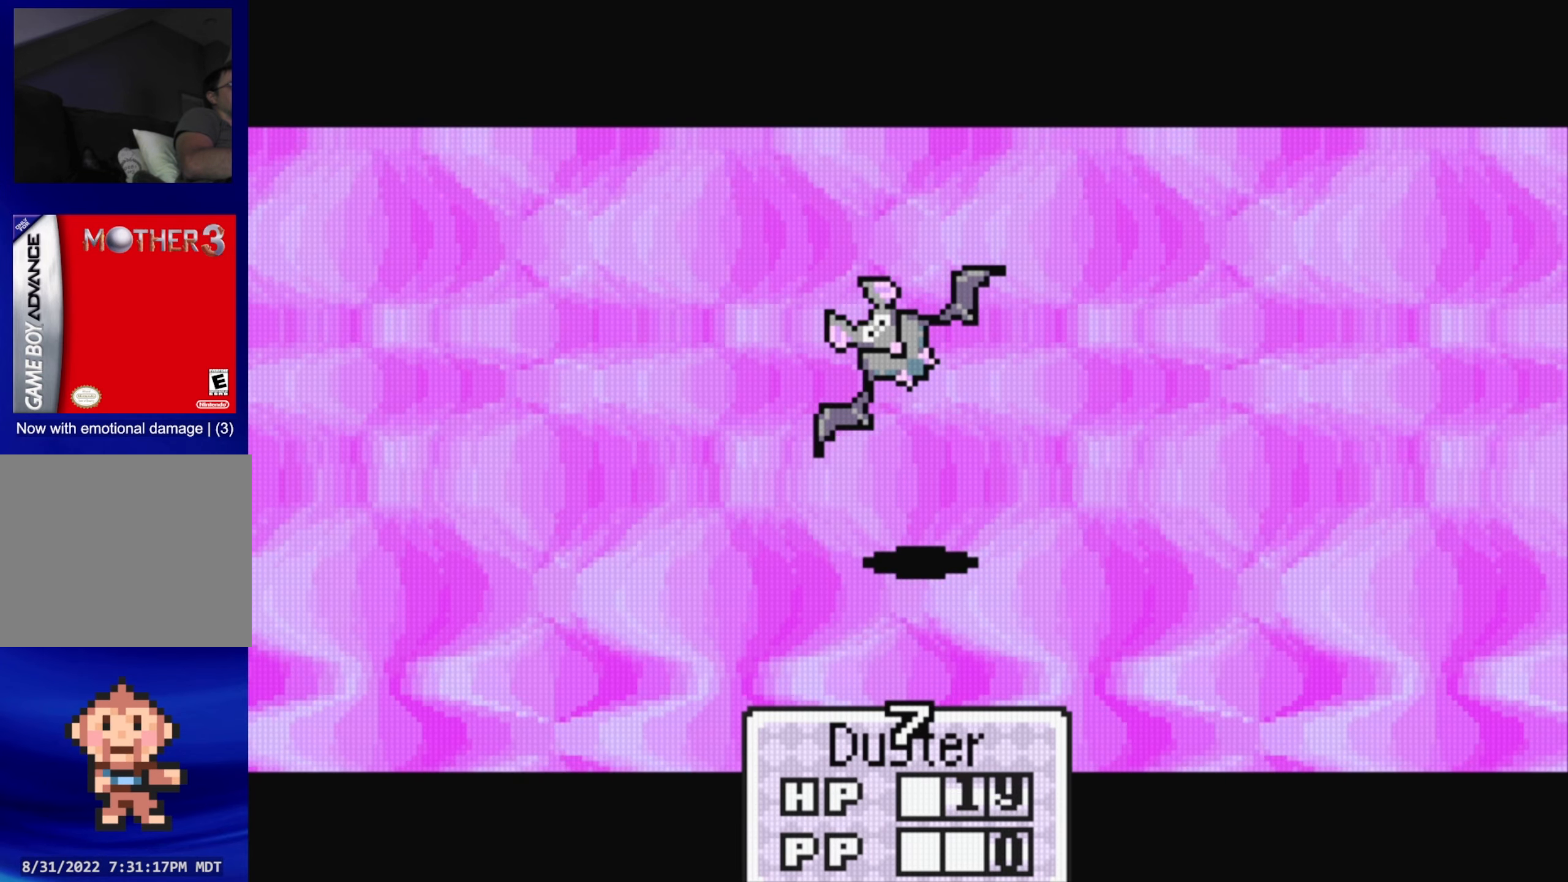
{"buttons": ["A"], "events": [[33, "A", "down"], [83, "A", "up"], [166, "A", "down"], [250, "A", "up"], [350, "A", "down"], [433, "A", "up"], [483, "A", "down"]]}
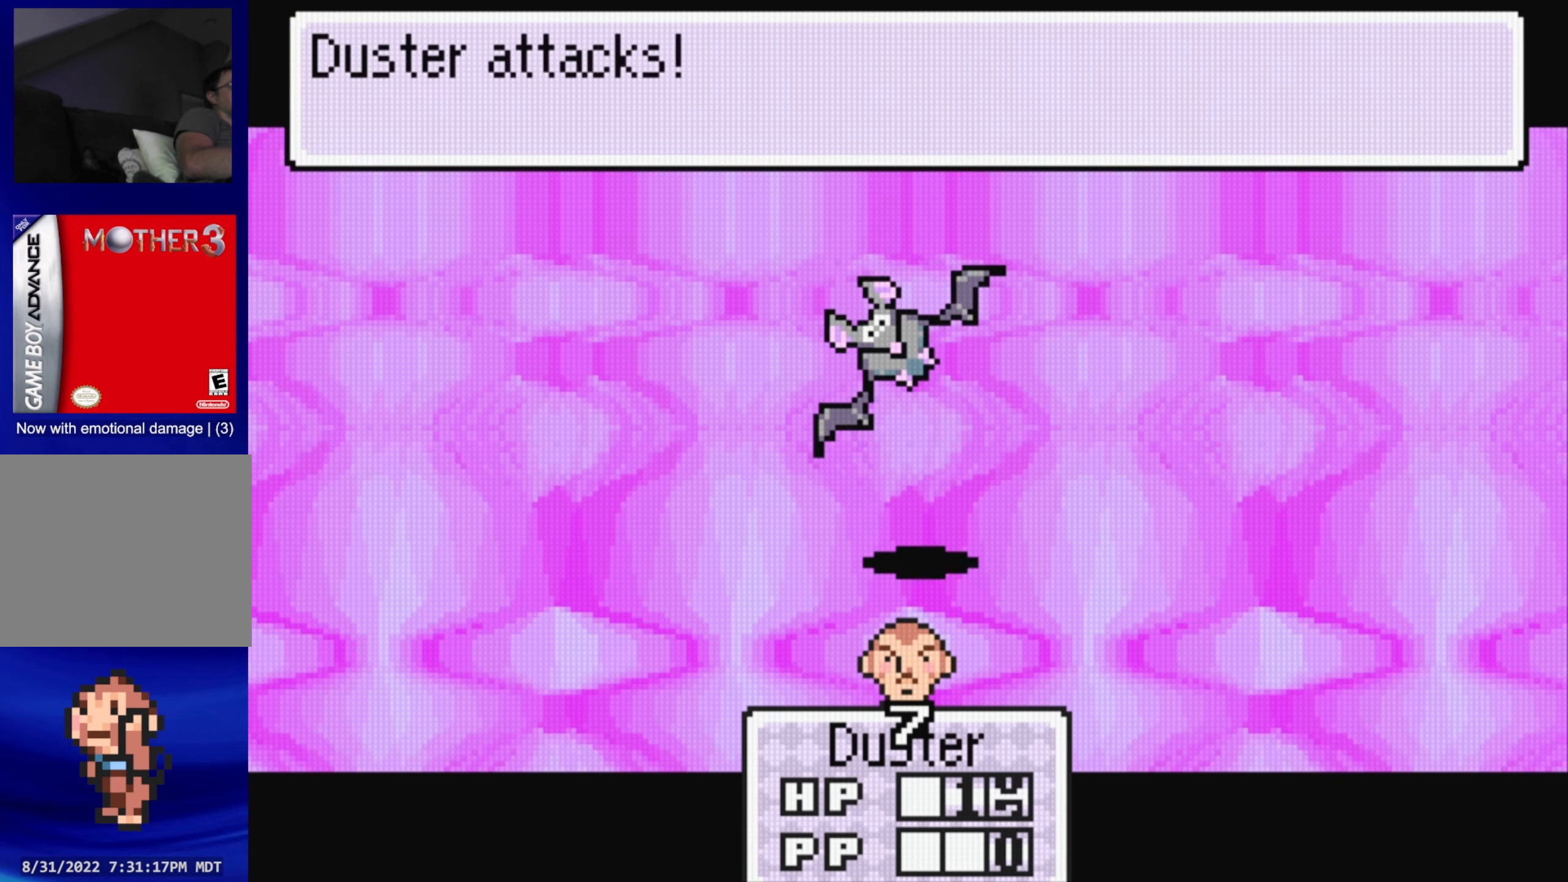
{"buttons": [], "events": [[50, "A", "up"], [133, "A", "down"], [216, "A", "up"], [250, "A", "down"], [333, "A", "up"], [400, "A", "down"], [466, "A", "up"]]}
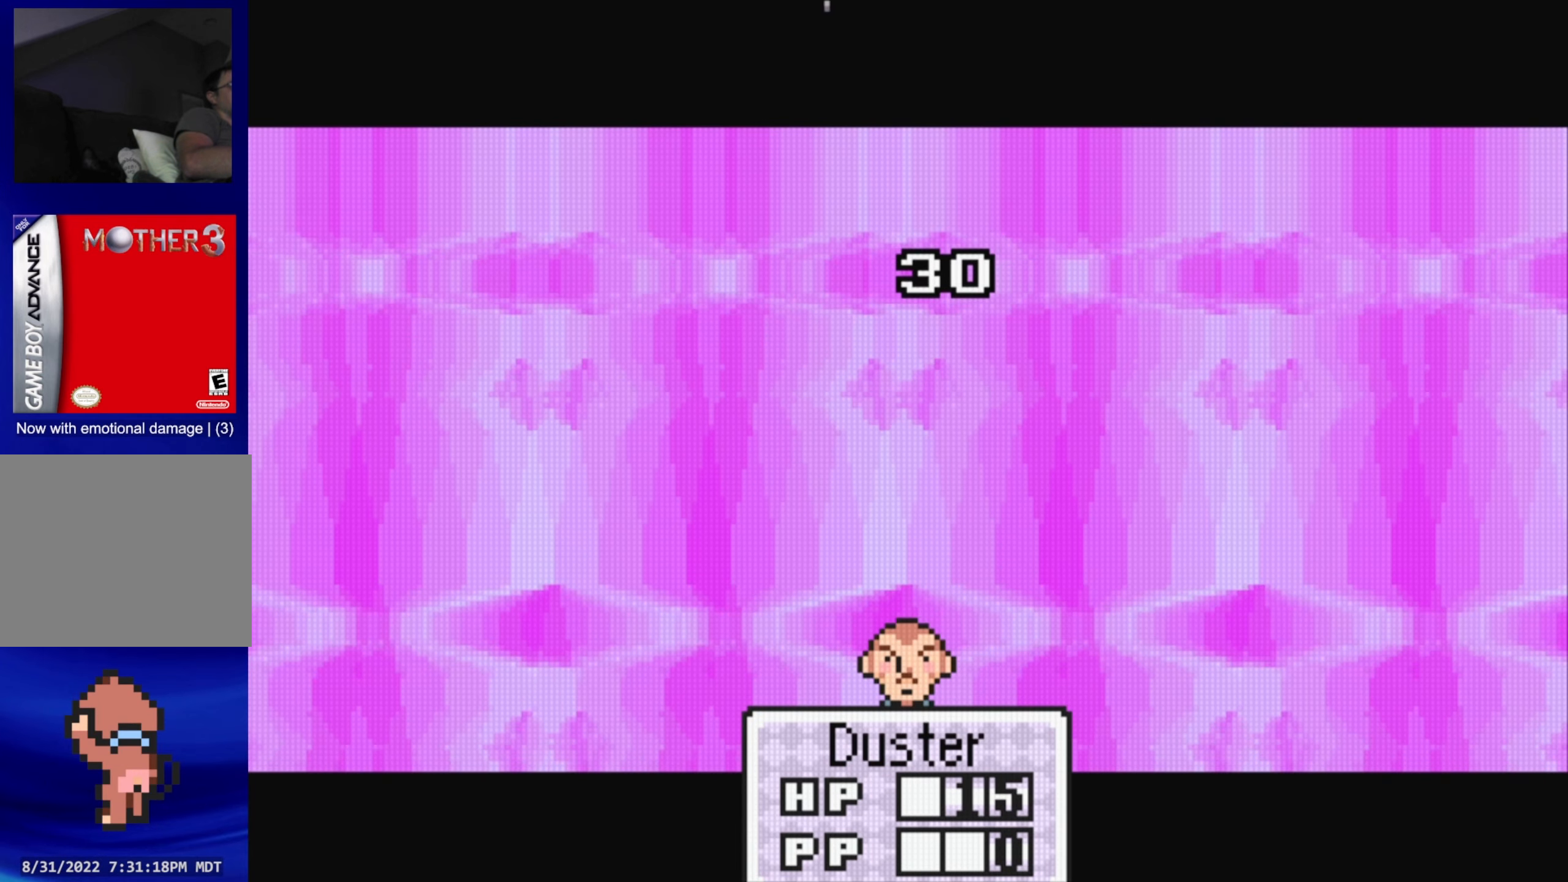
{"buttons": [], "events": []}
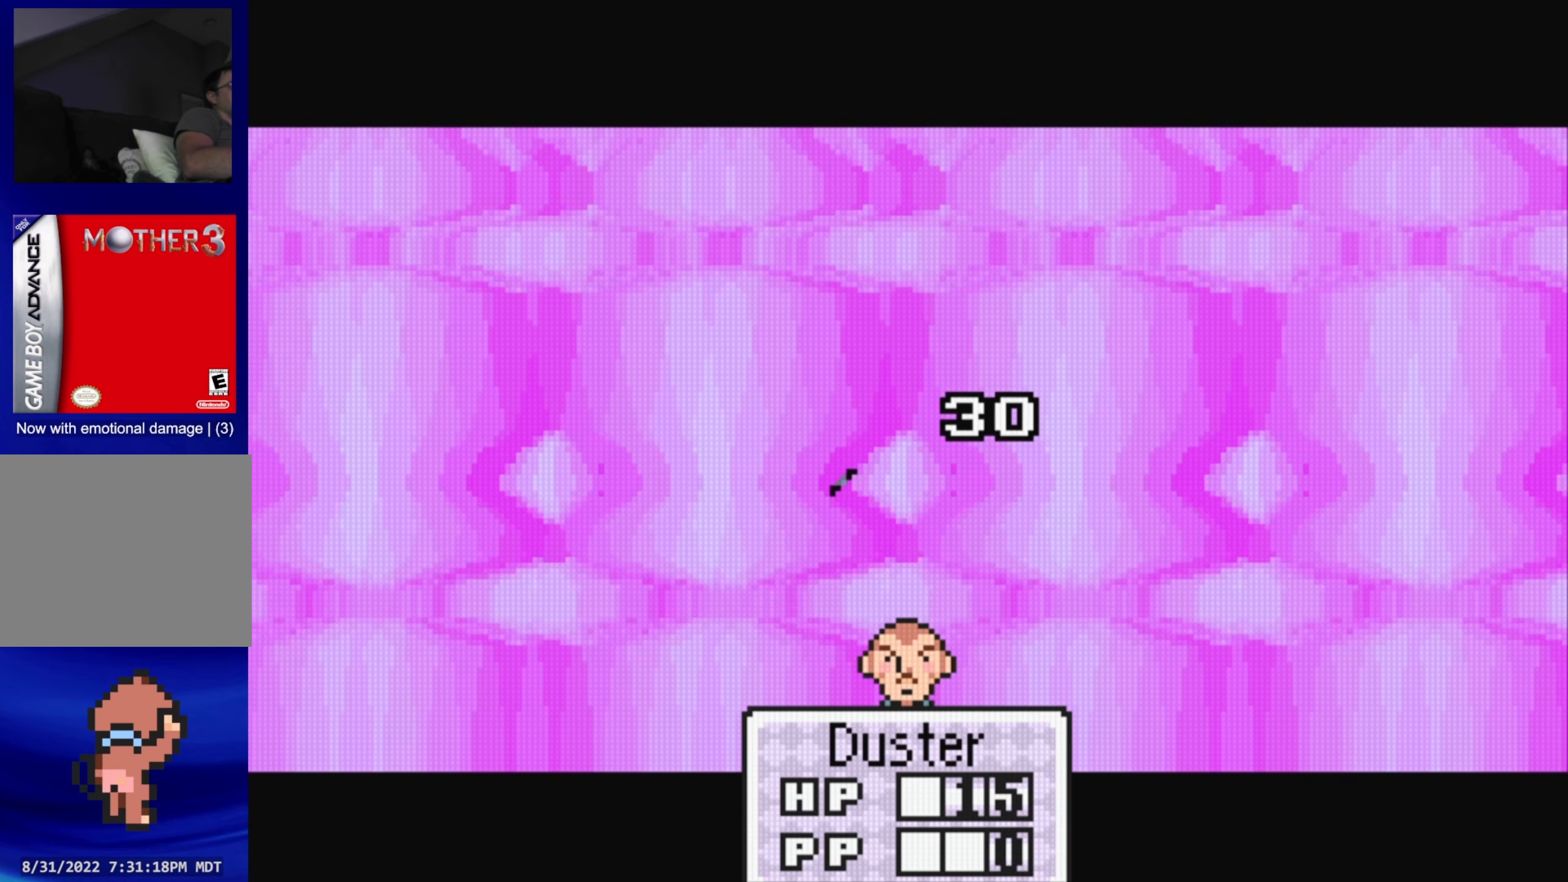
{"buttons": ["A"], "events": [[400, "A", "down"]]}
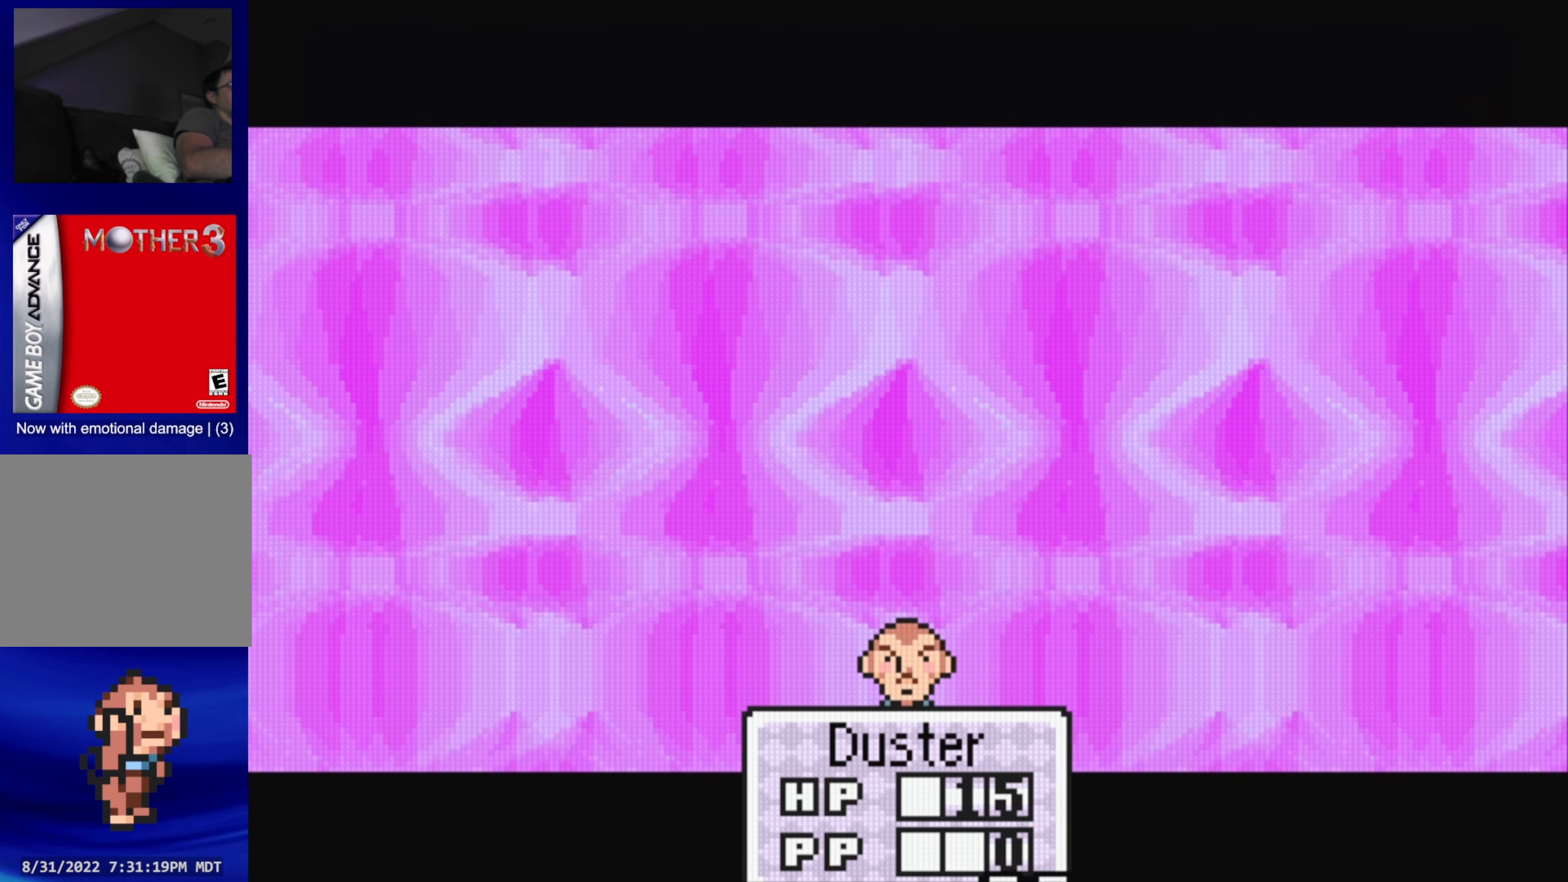
{"buttons": [], "events": [[16, "A", "up"], [383, "A", "down"], [500, "A", "up"]]}
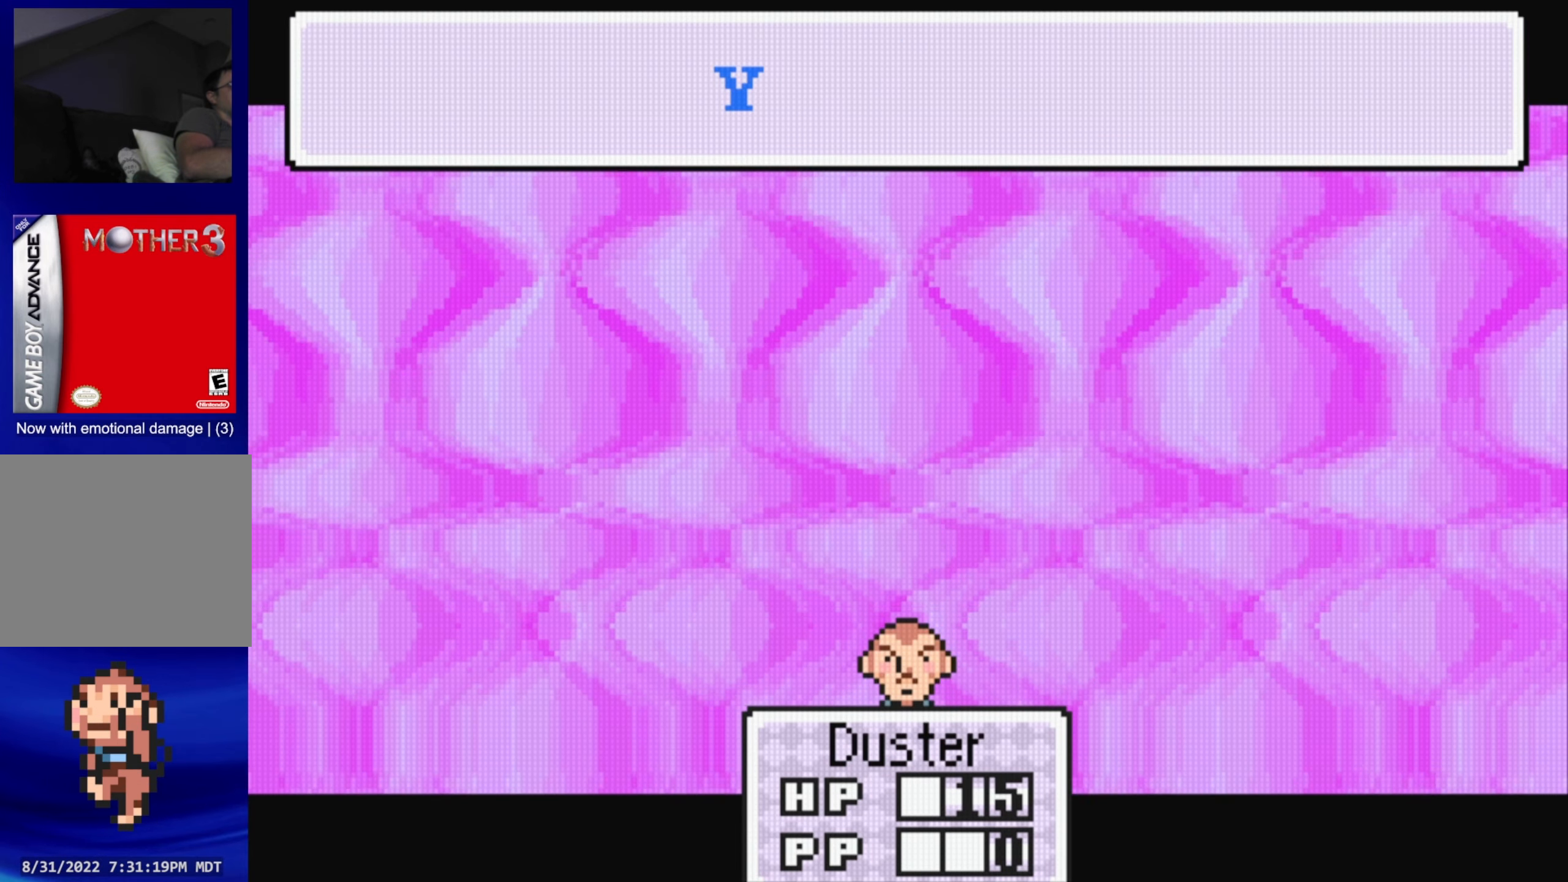
{"buttons": ["A"], "events": [[450, "A", "down"]]}
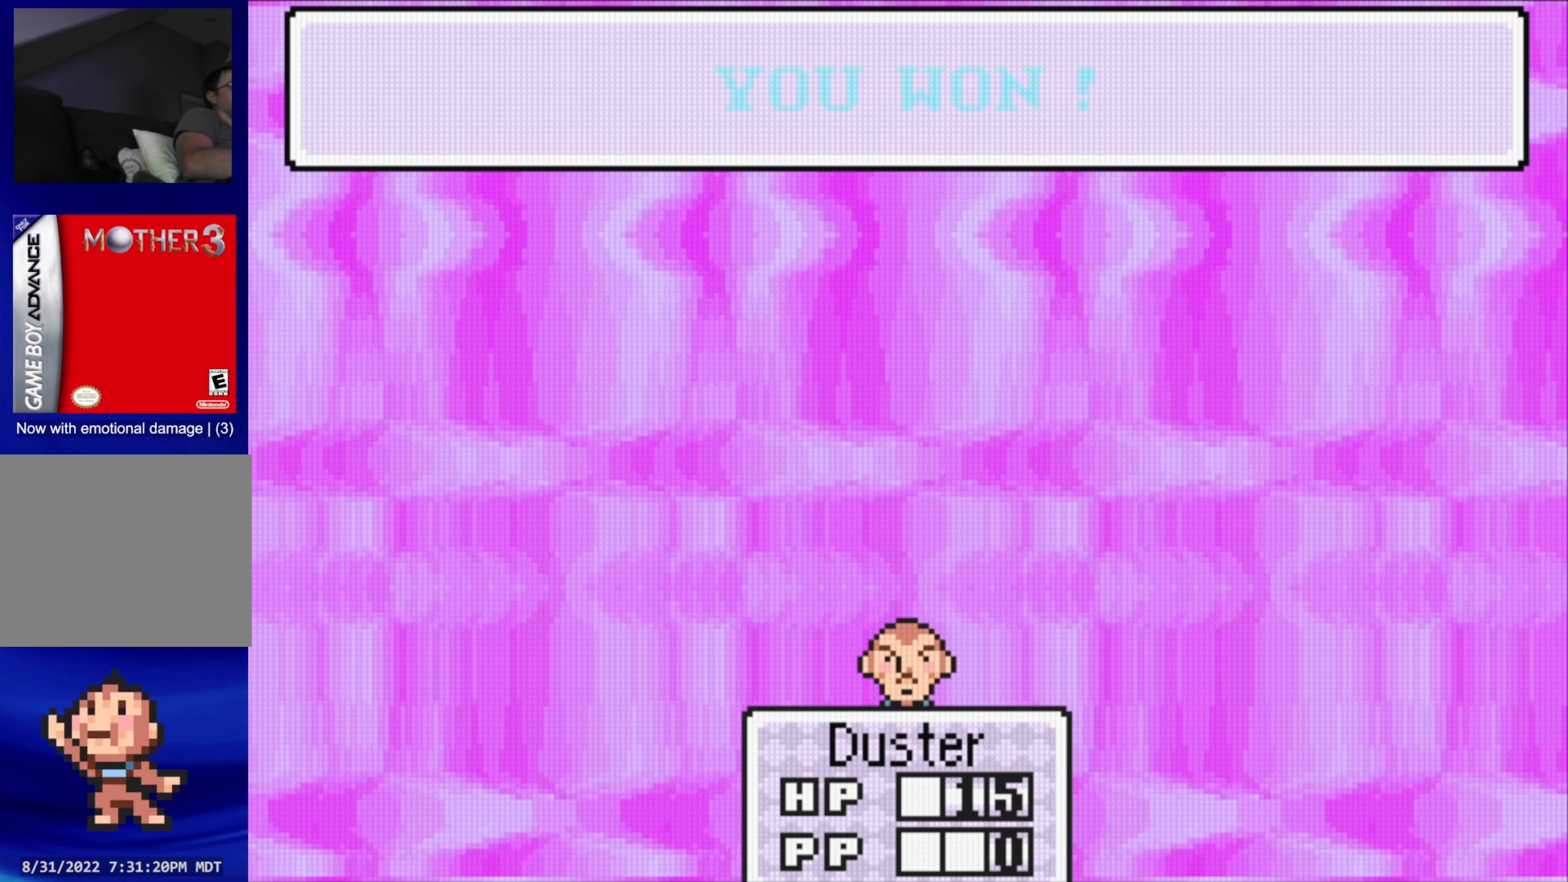
{"buttons": [], "events": [[83, "A", "up"]]}
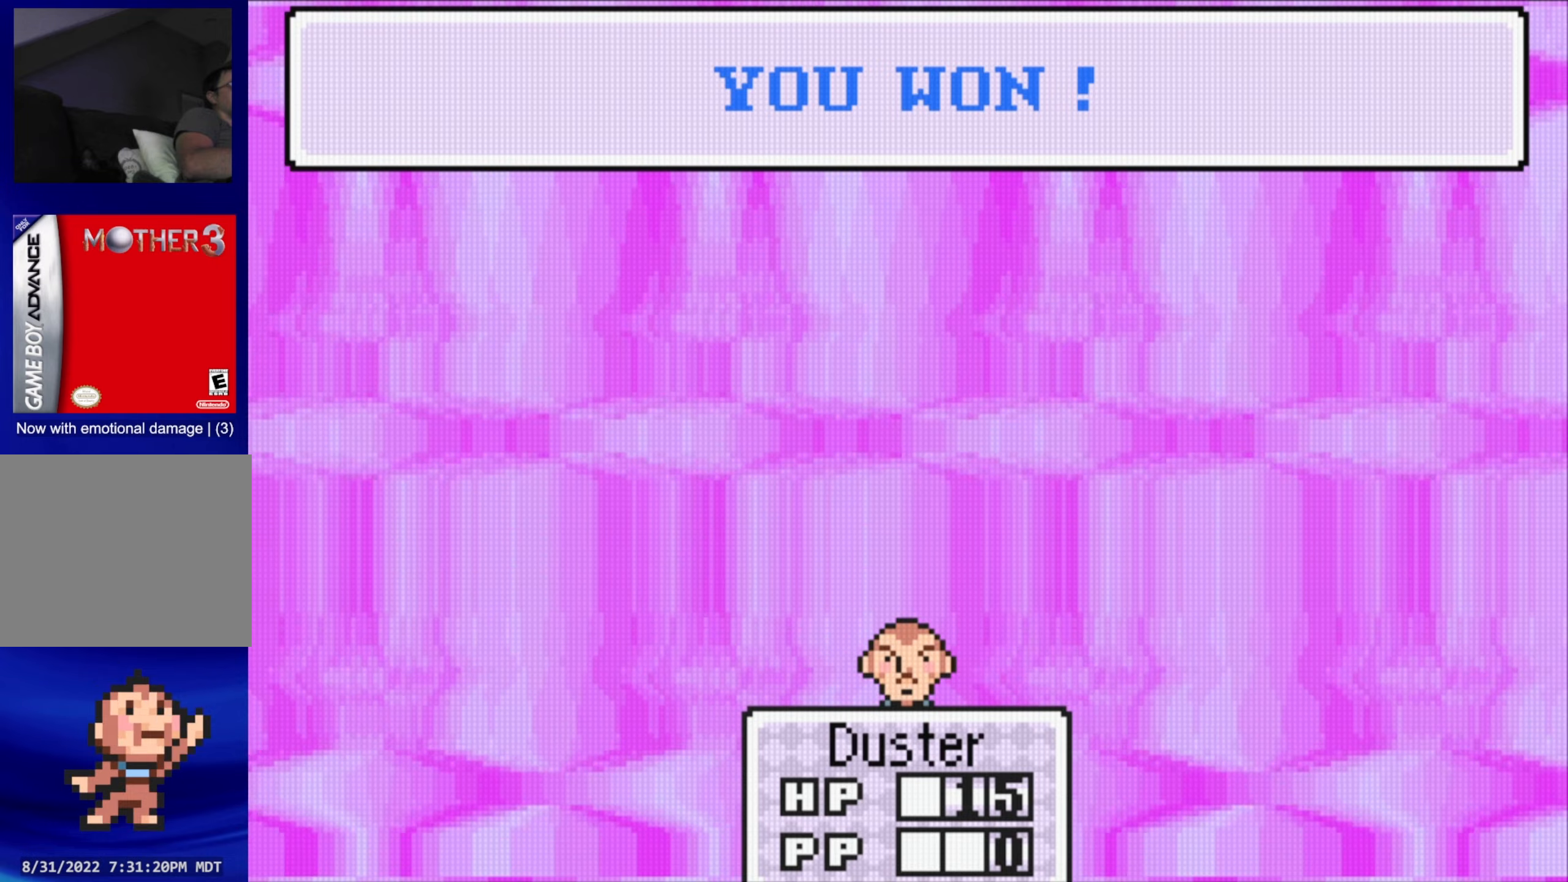
{"buttons": [], "events": [[150, "A", "down"], [300, "A", "up"]]}
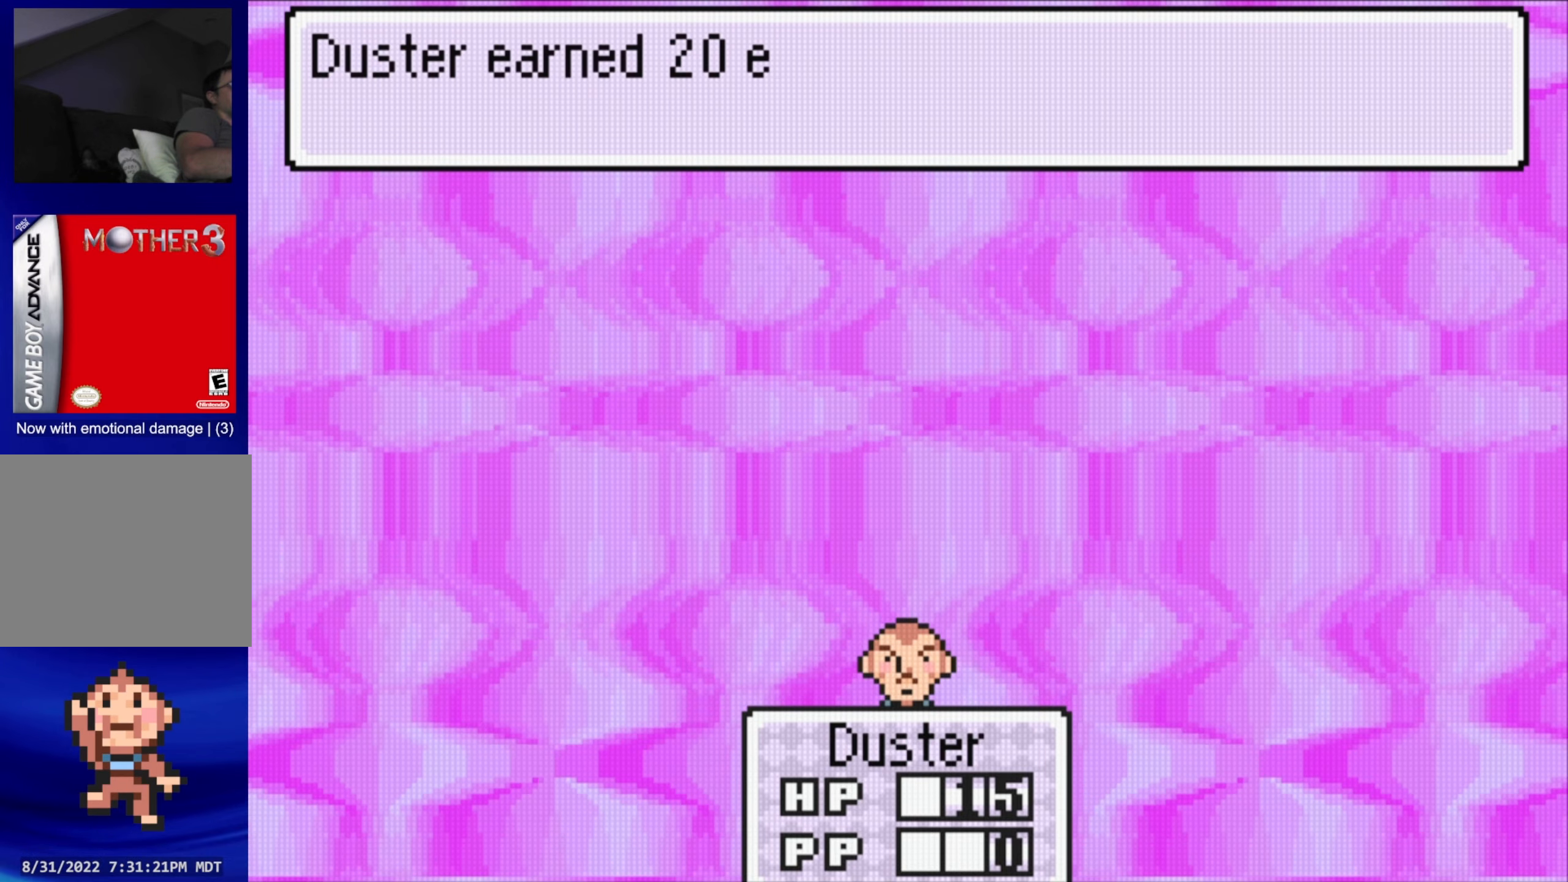
{"buttons": ["A"], "events": [[200, "A", "down"], [333, "A", "up"], [500, "A", "down"]]}
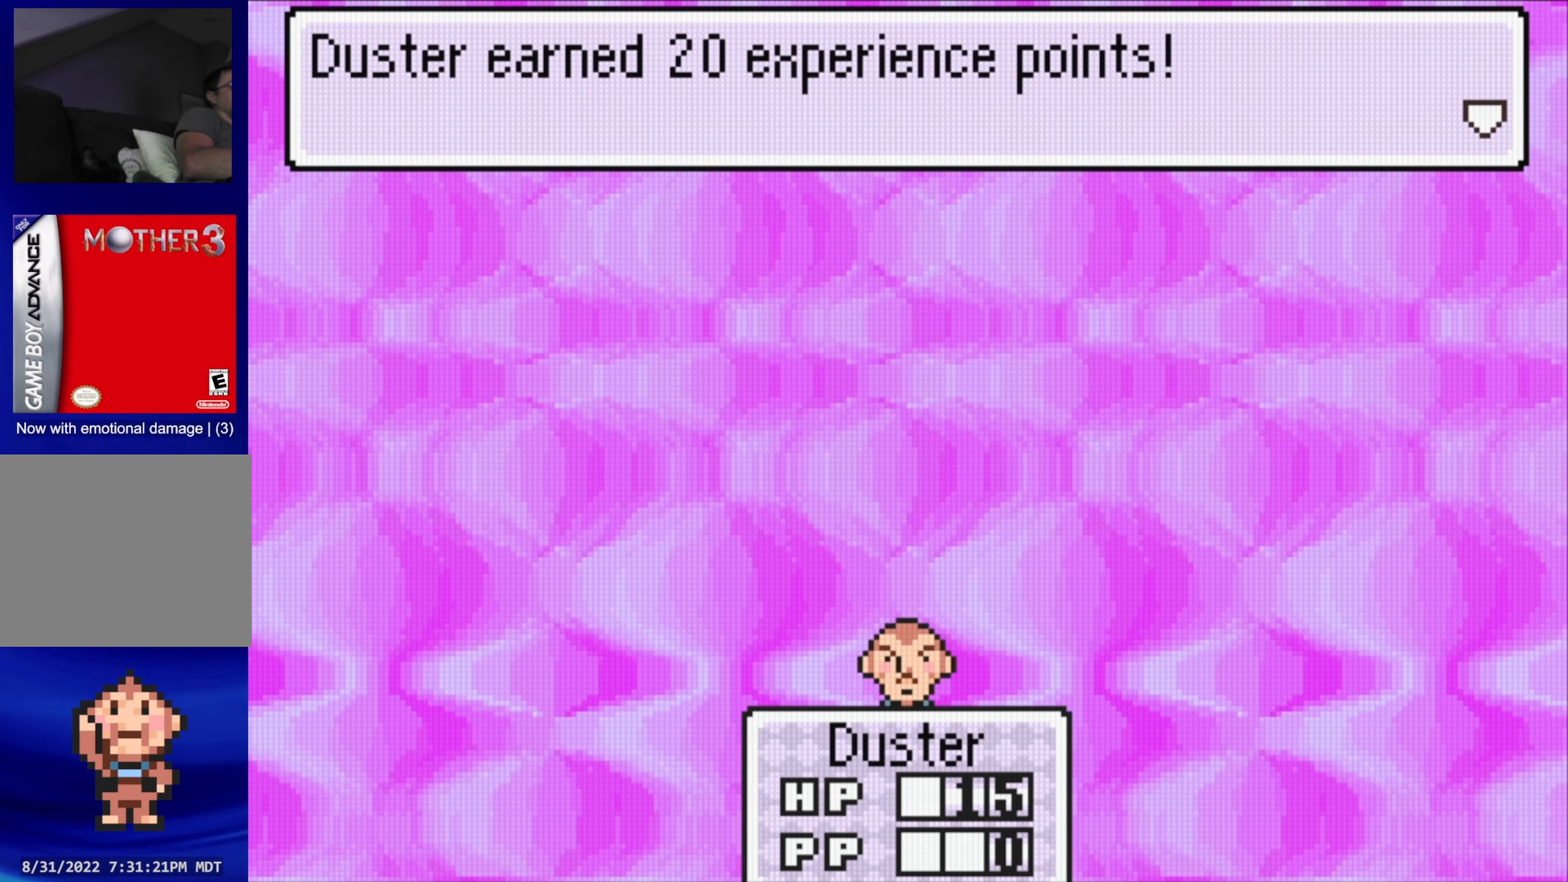
{"buttons": ["A"], "events": [[150, "A", "up"], [500, "A", "down"]]}
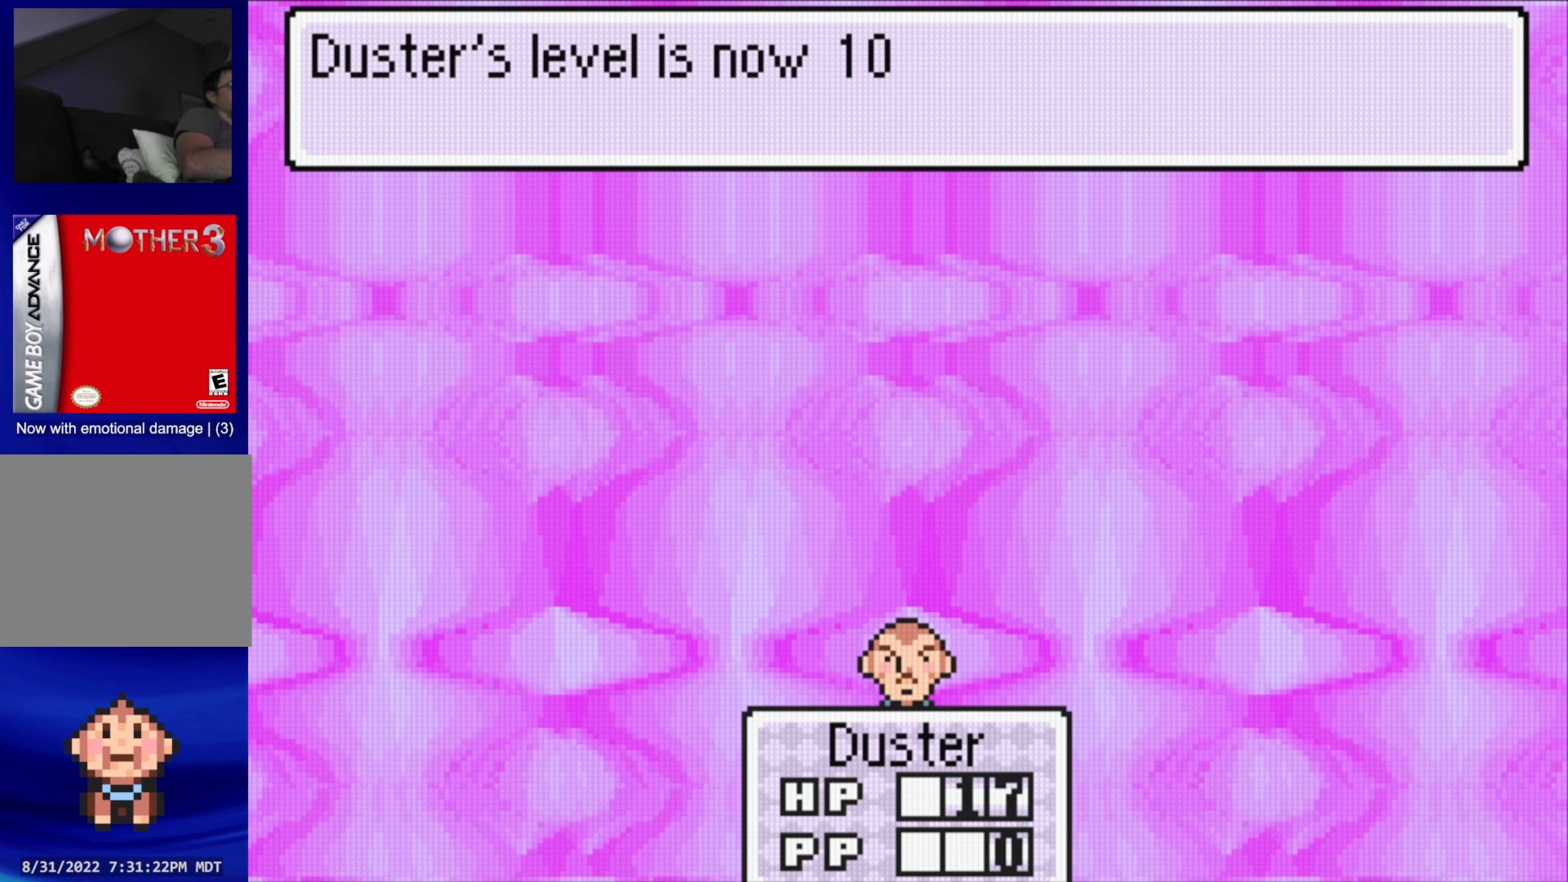
{"buttons": ["A"], "events": [[167, "A", "up"], [367, "A", "down"]]}
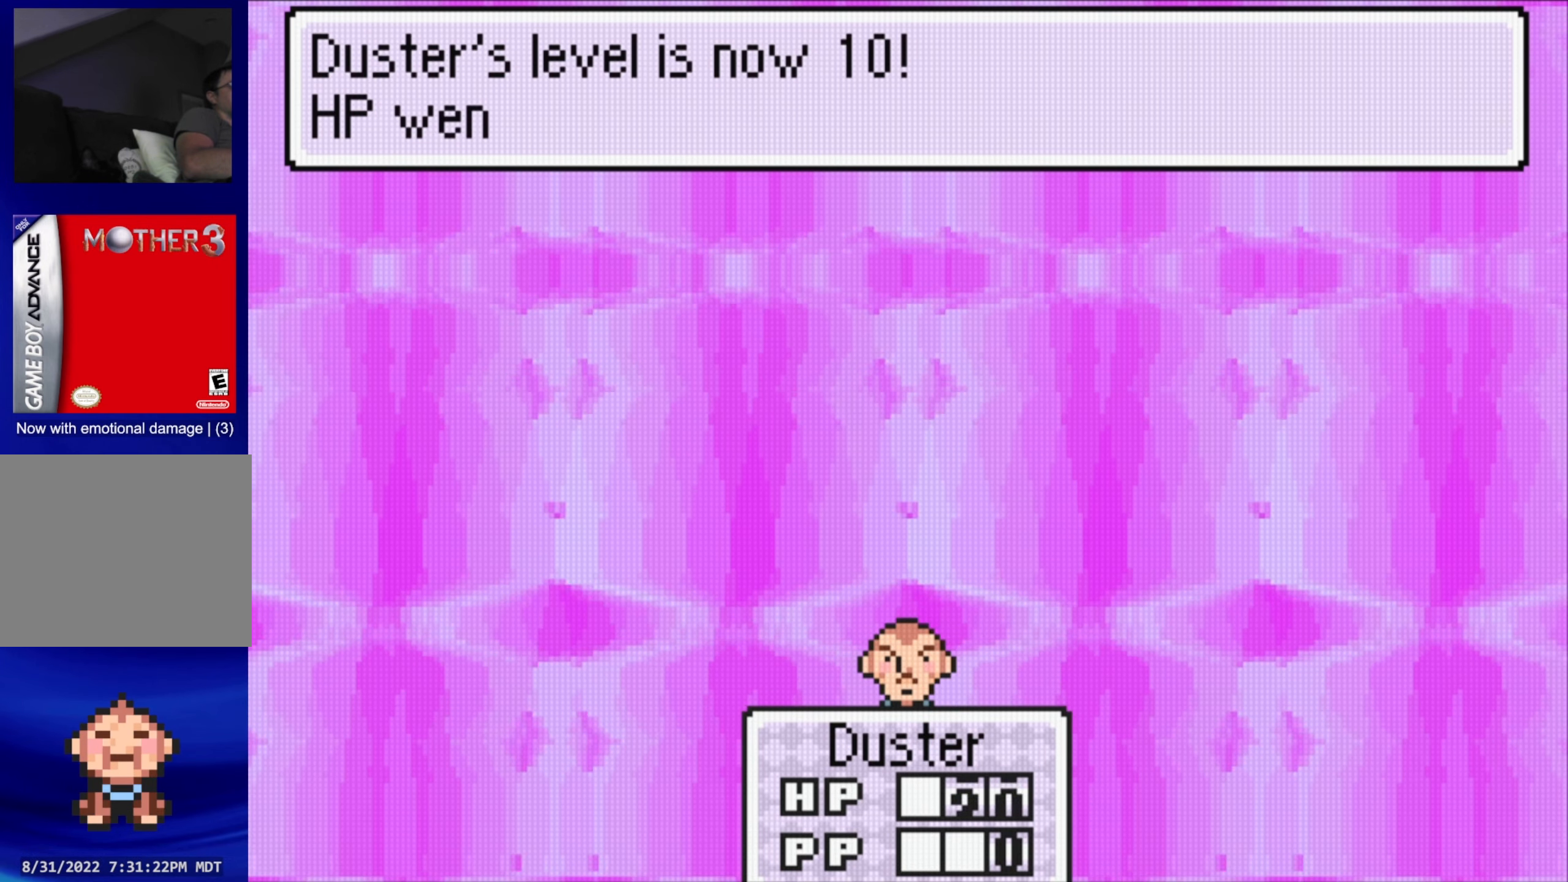
{"buttons": [], "events": [[33, "A", "up"]]}
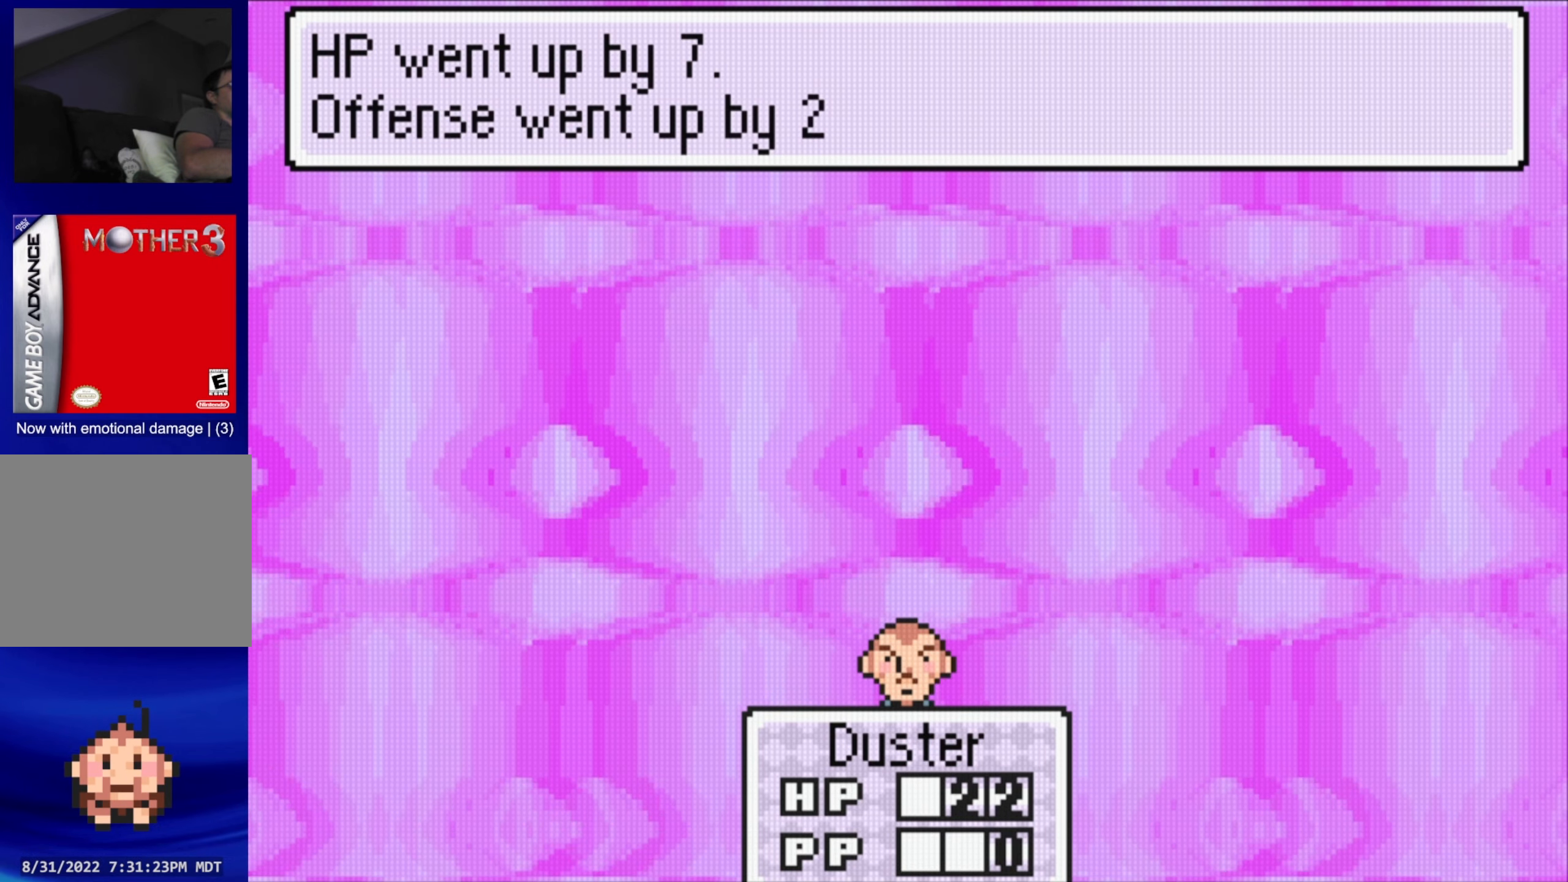
{"buttons": [], "events": [[300, "A", "down"], [467, "A", "up"]]}
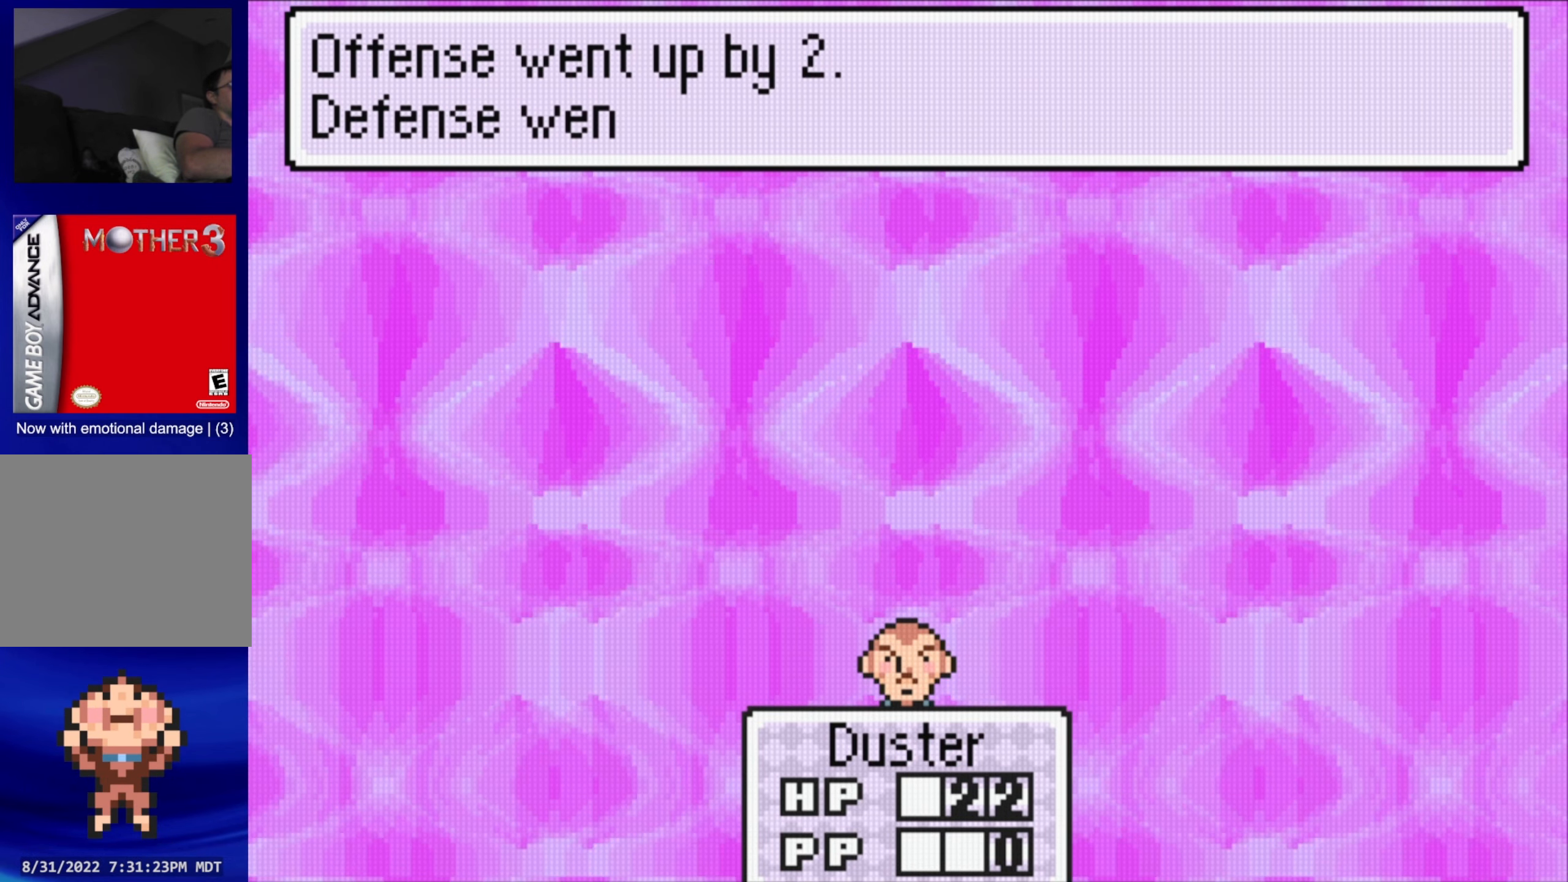
{"buttons": [], "events": [[283, "A", "down"], [417, "A", "up"]]}
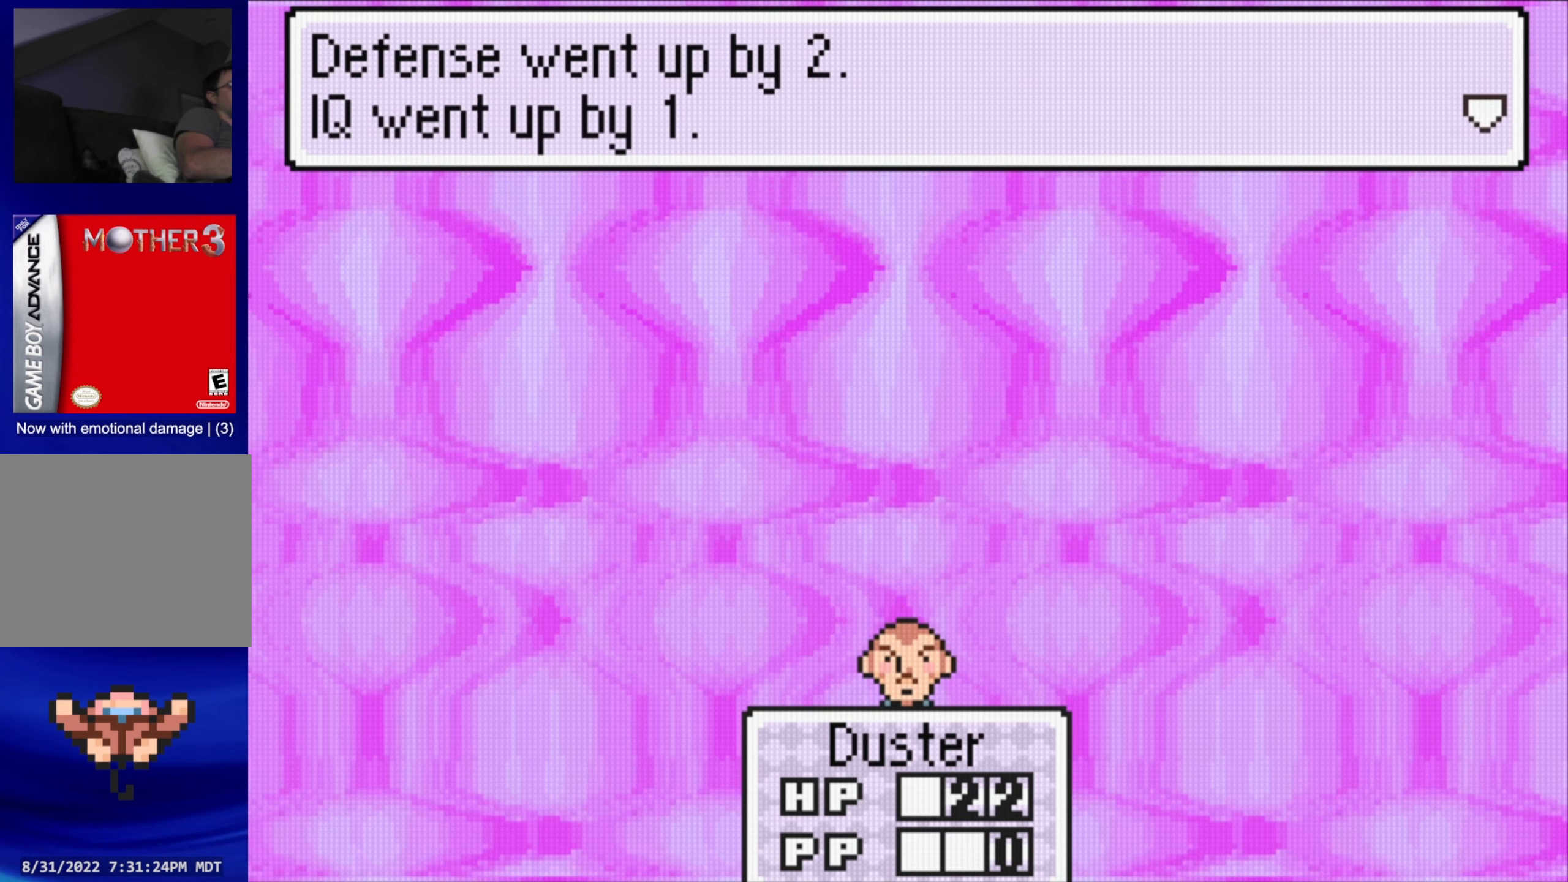
{"buttons": [], "events": [[183, "A", "down"], [267, "A", "up"]]}
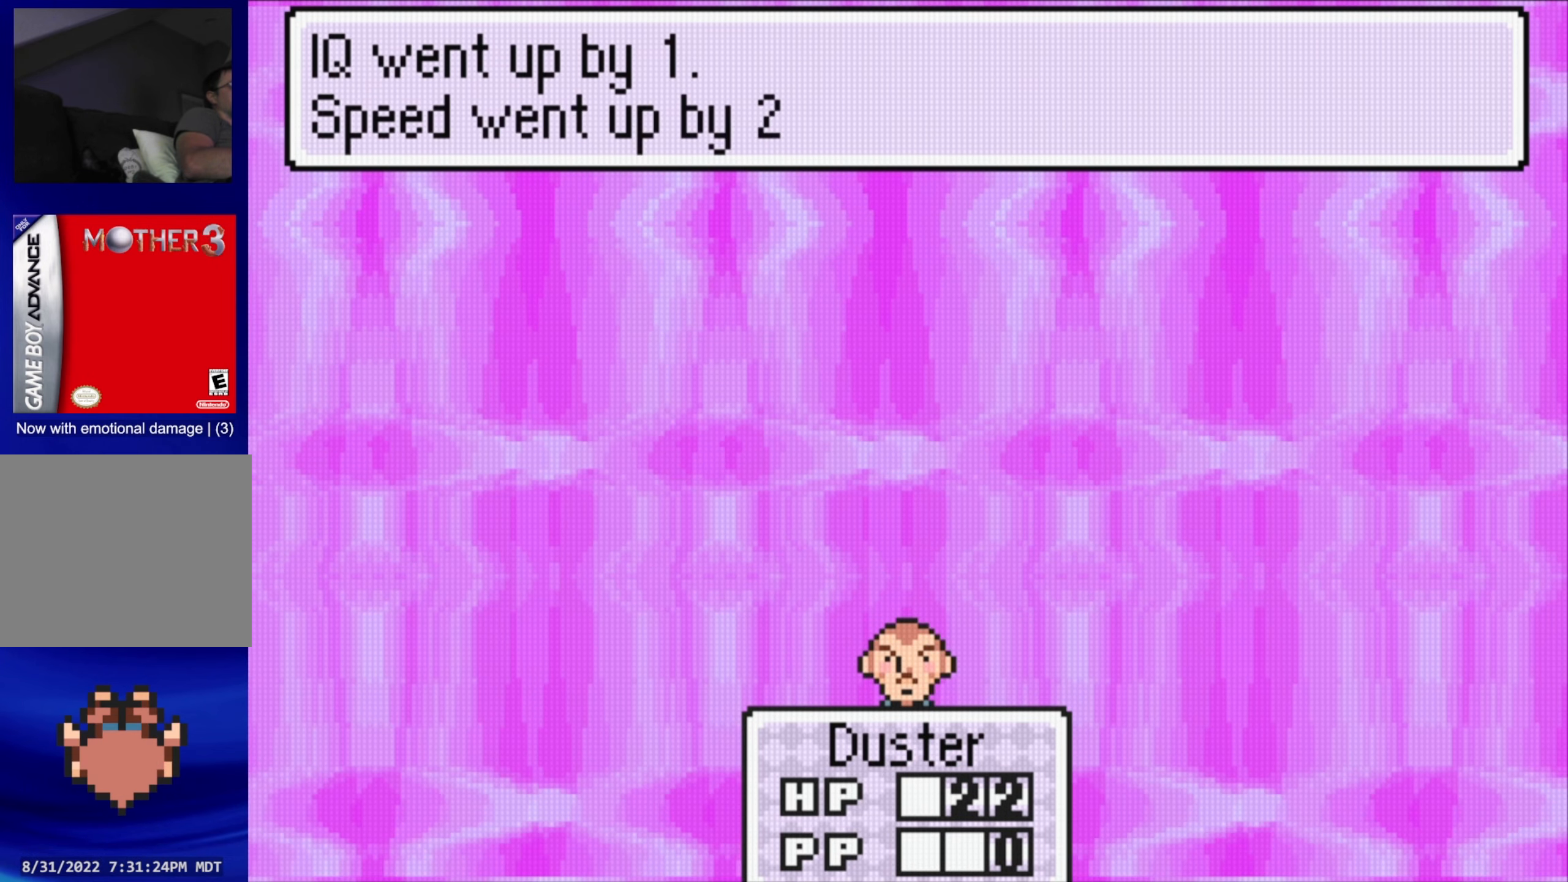
{"buttons": ["A"], "events": [[17, "A", "down"], [133, "A", "up"], [217, "A", "down"], [367, "A", "up"], [483, "A", "down"]]}
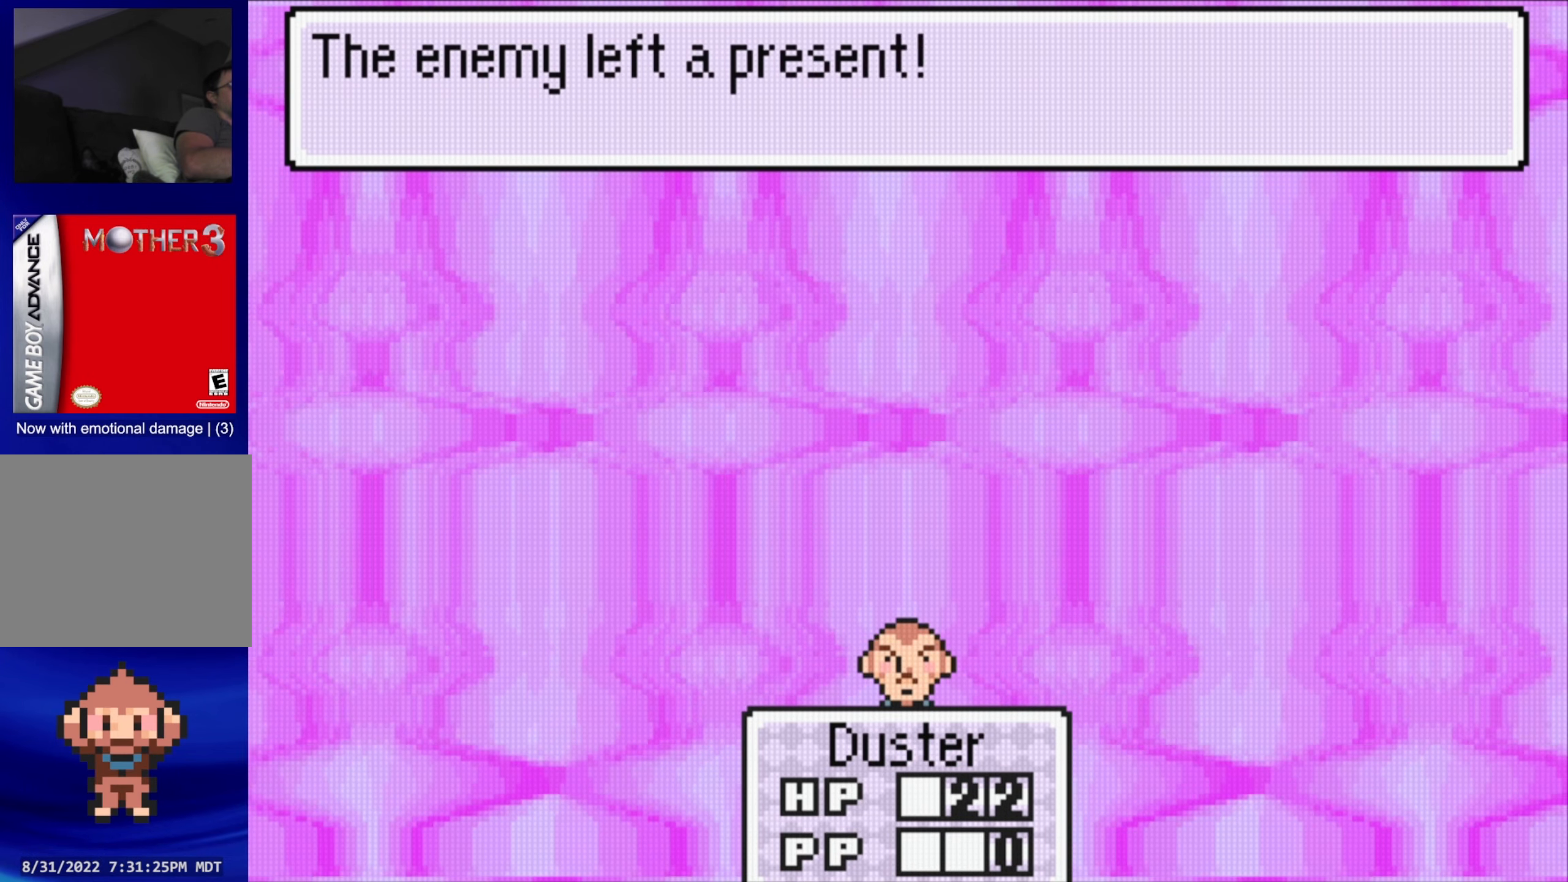
{"buttons": [], "events": [[83, "A", "up"], [217, "A", "down"], [333, "A", "up"]]}
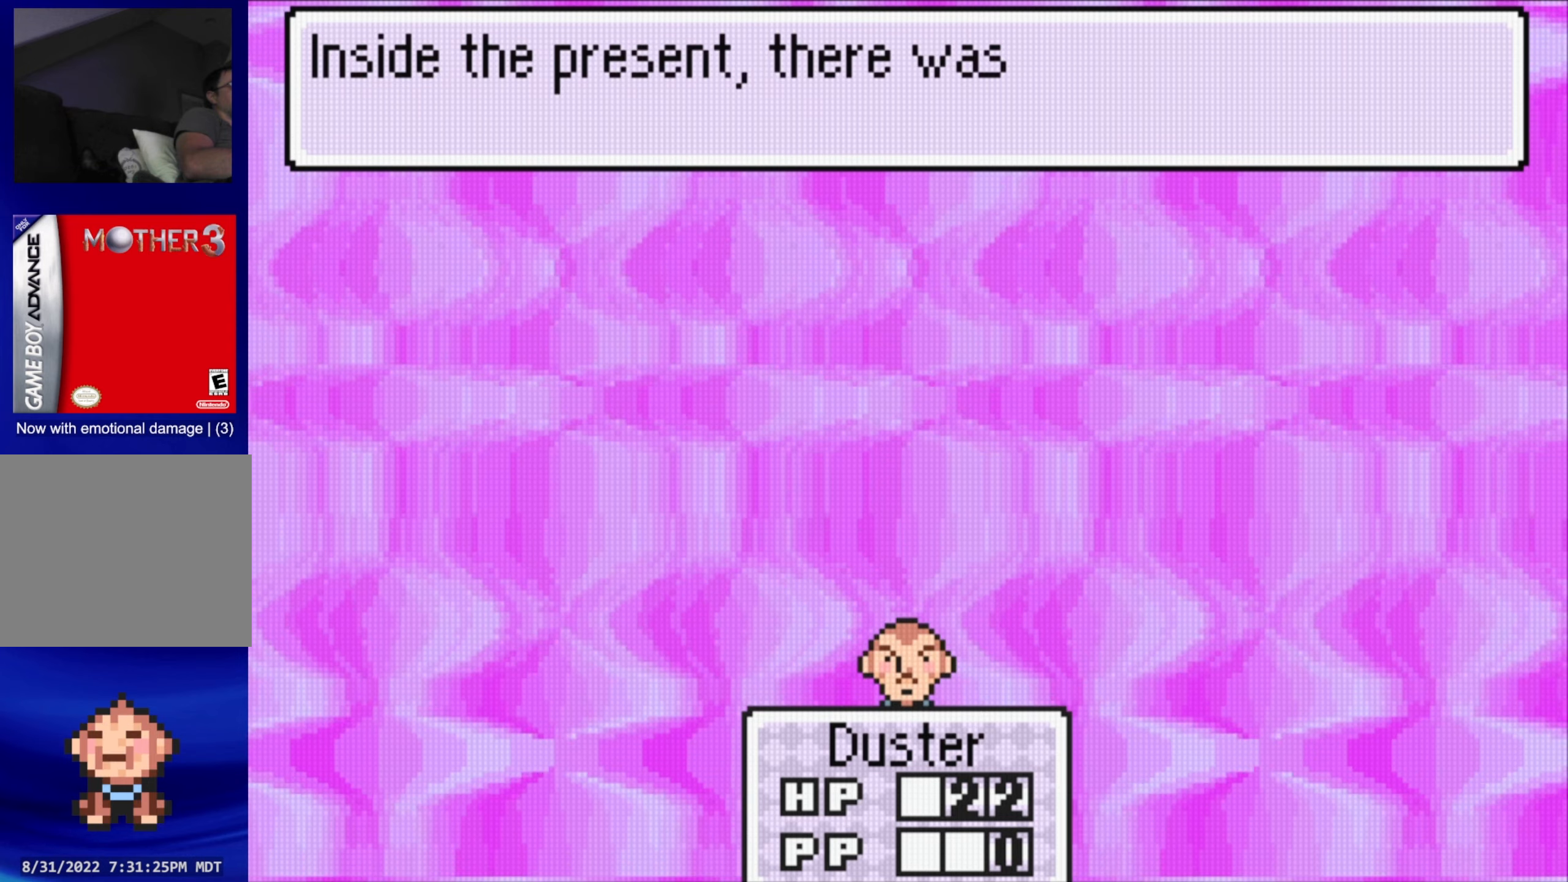
{"buttons": [], "events": [[217, "A", "down"], [350, "A", "up"]]}
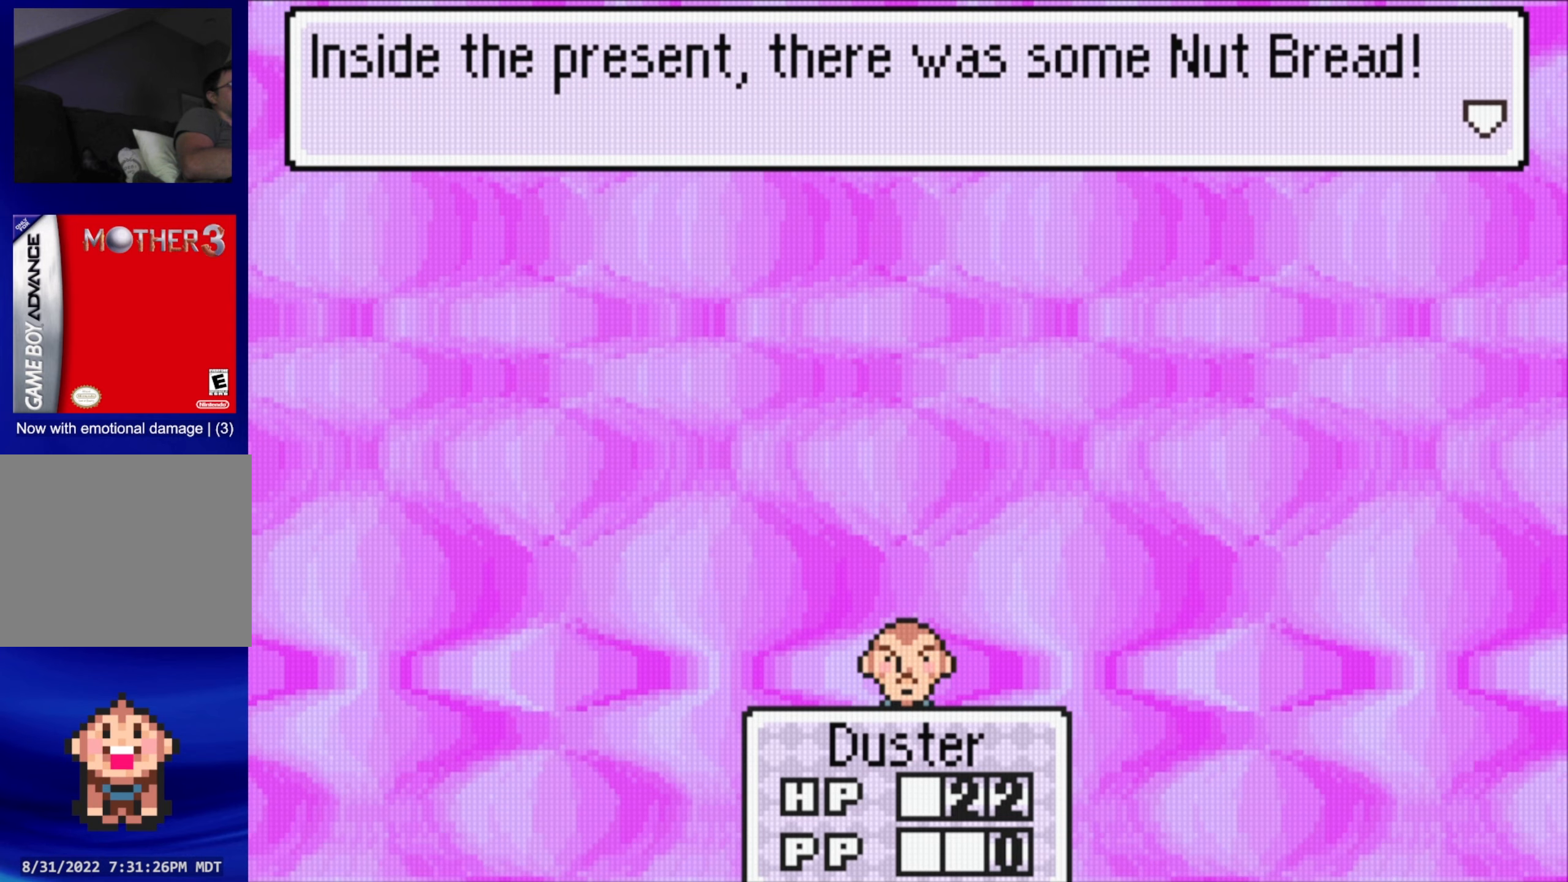
{"buttons": [], "events": [[117, "A", "down"], [250, "A", "up"]]}
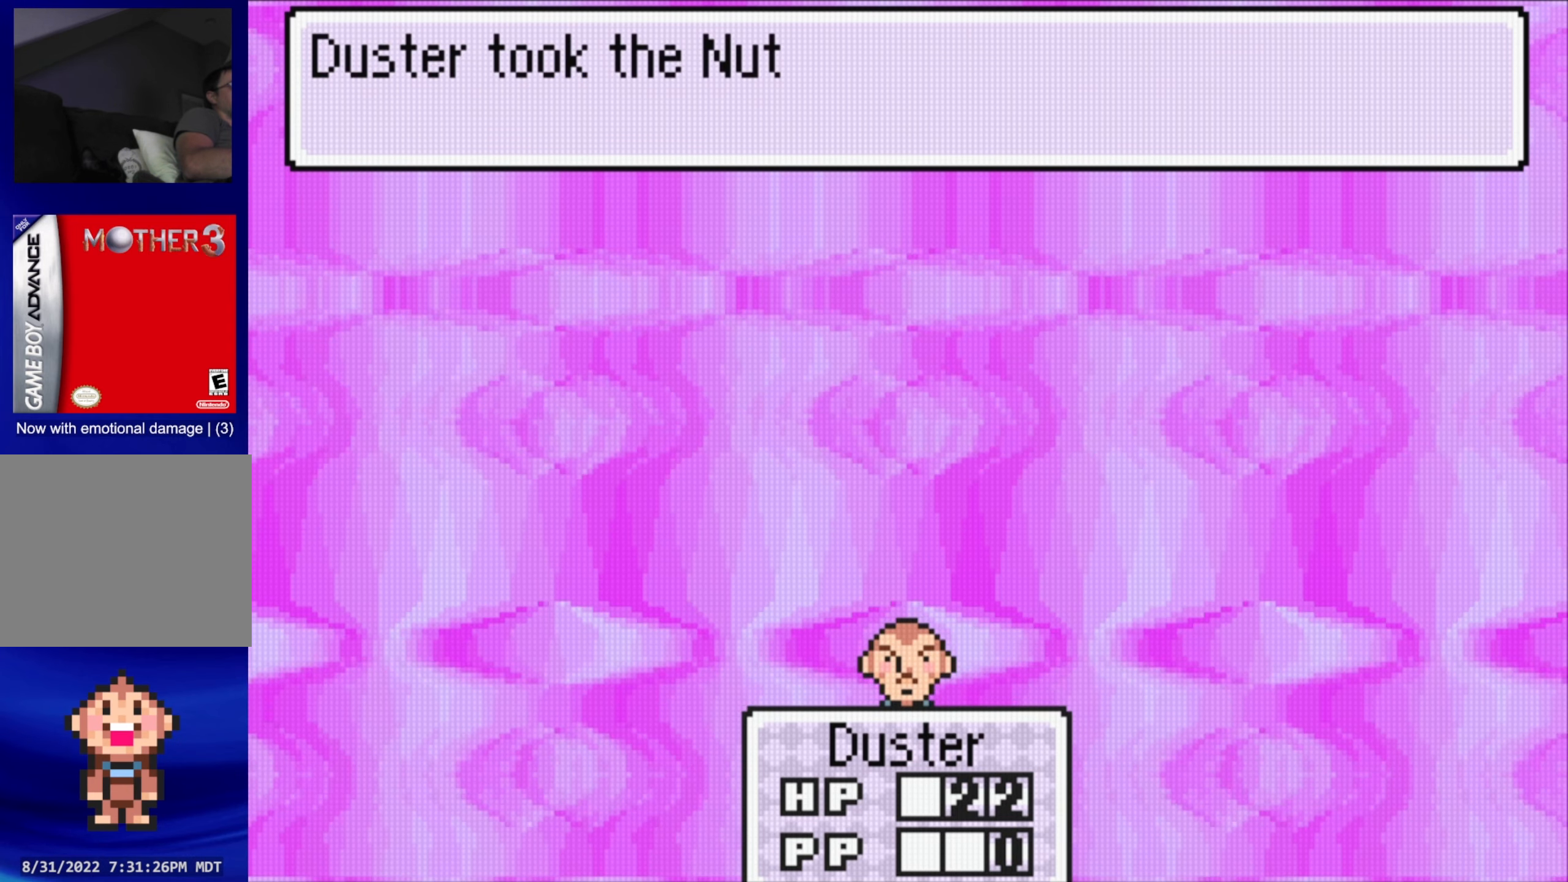
{"buttons": [], "events": [[334, "A", "down"], [484, "A", "up"]]}
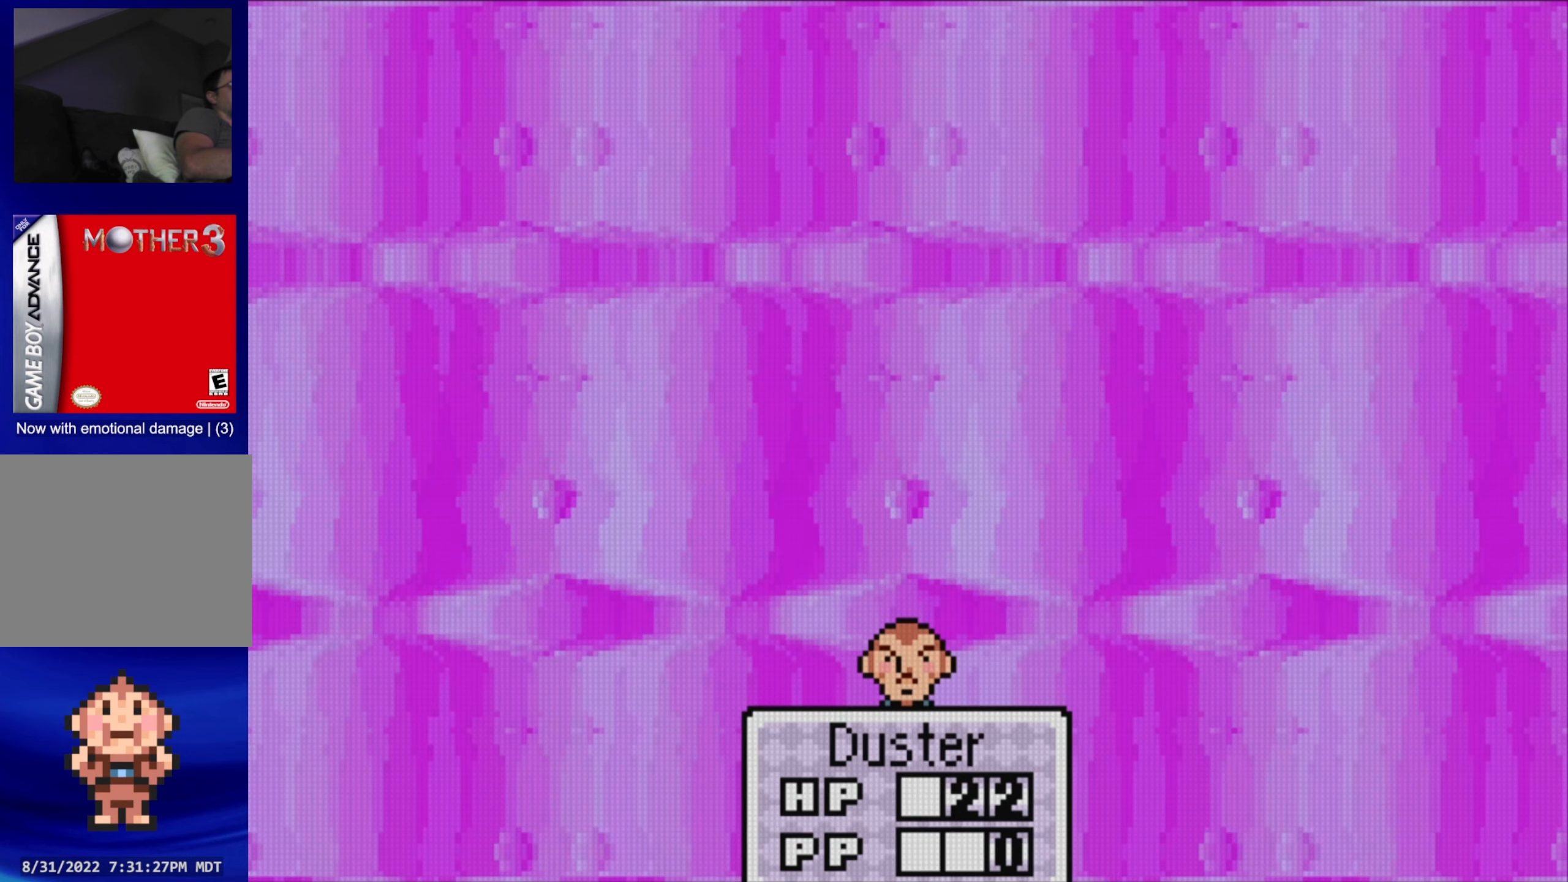
{"buttons": [], "events": []}
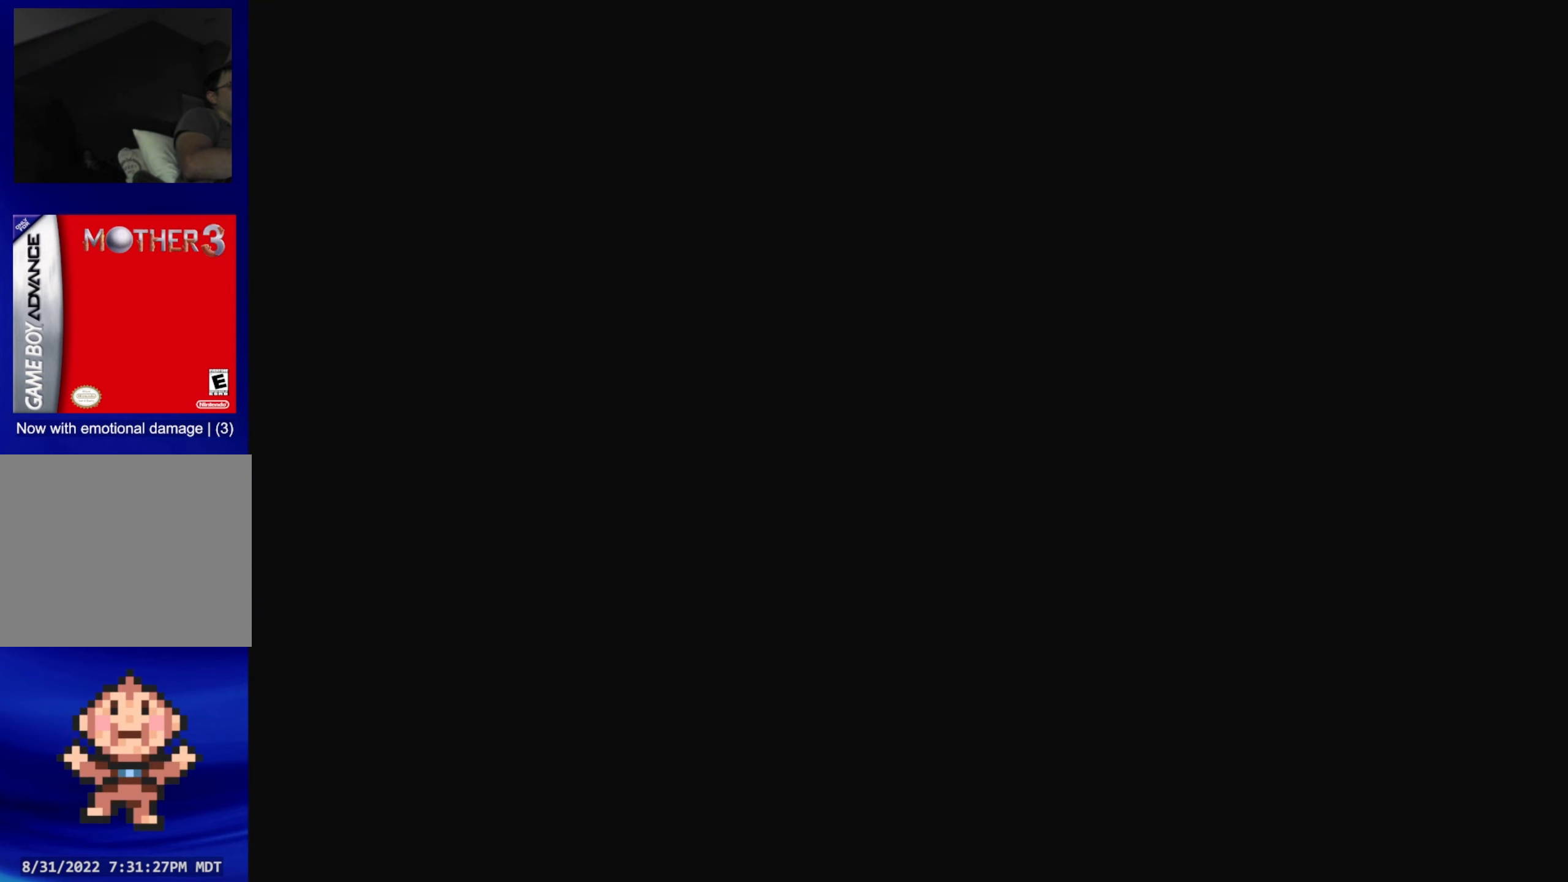
{"buttons": [], "events": []}
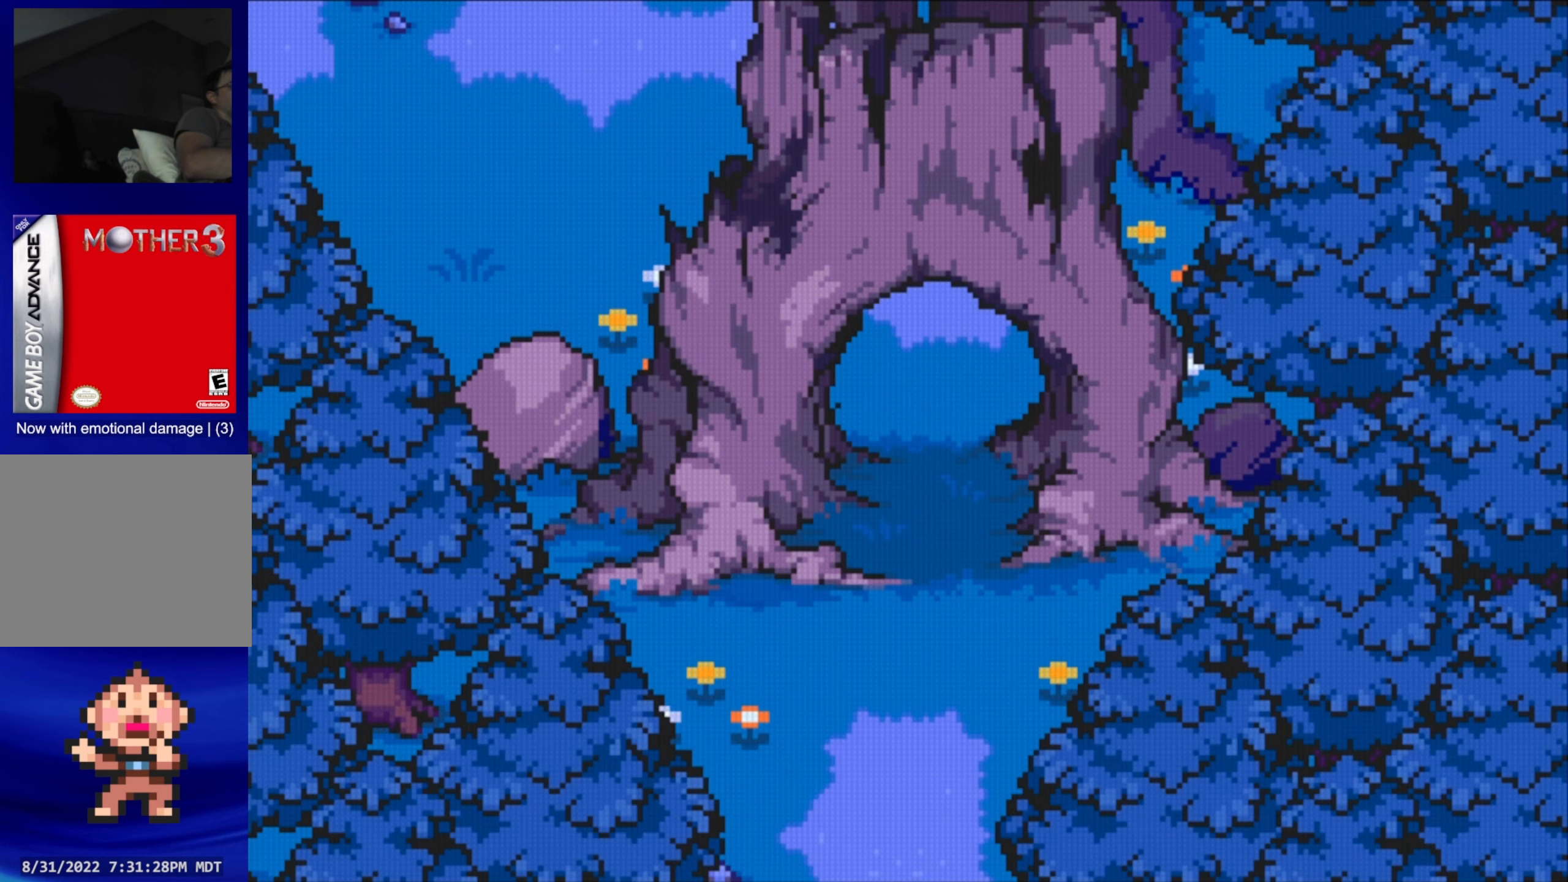
{"buttons": ["B"], "events": [[184, "B", "down"]]}
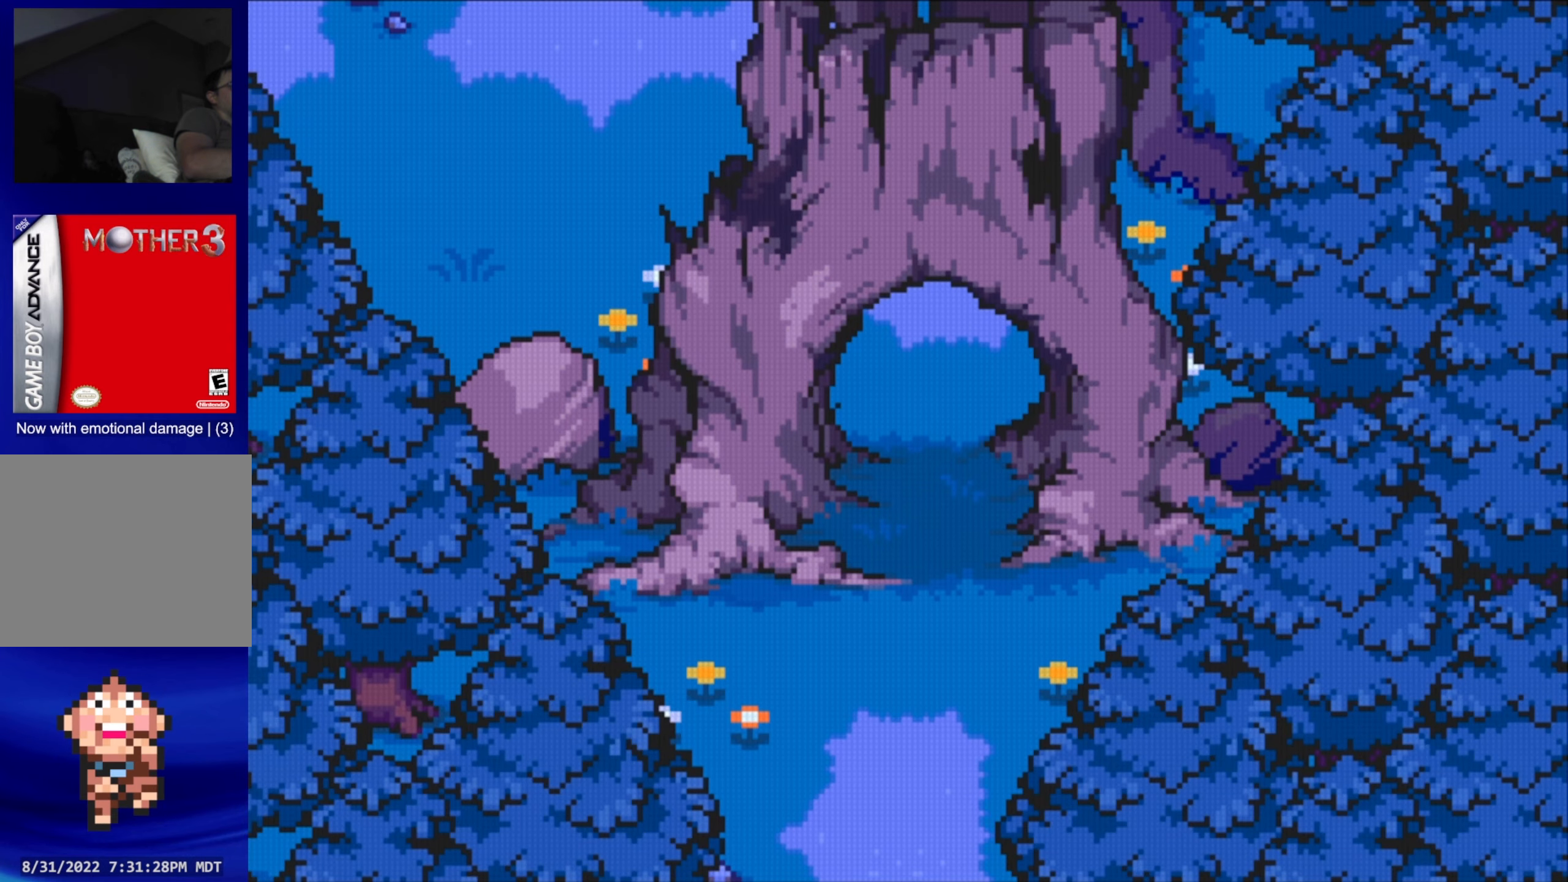
{"buttons": [], "events": [[134, "B", "up"]]}
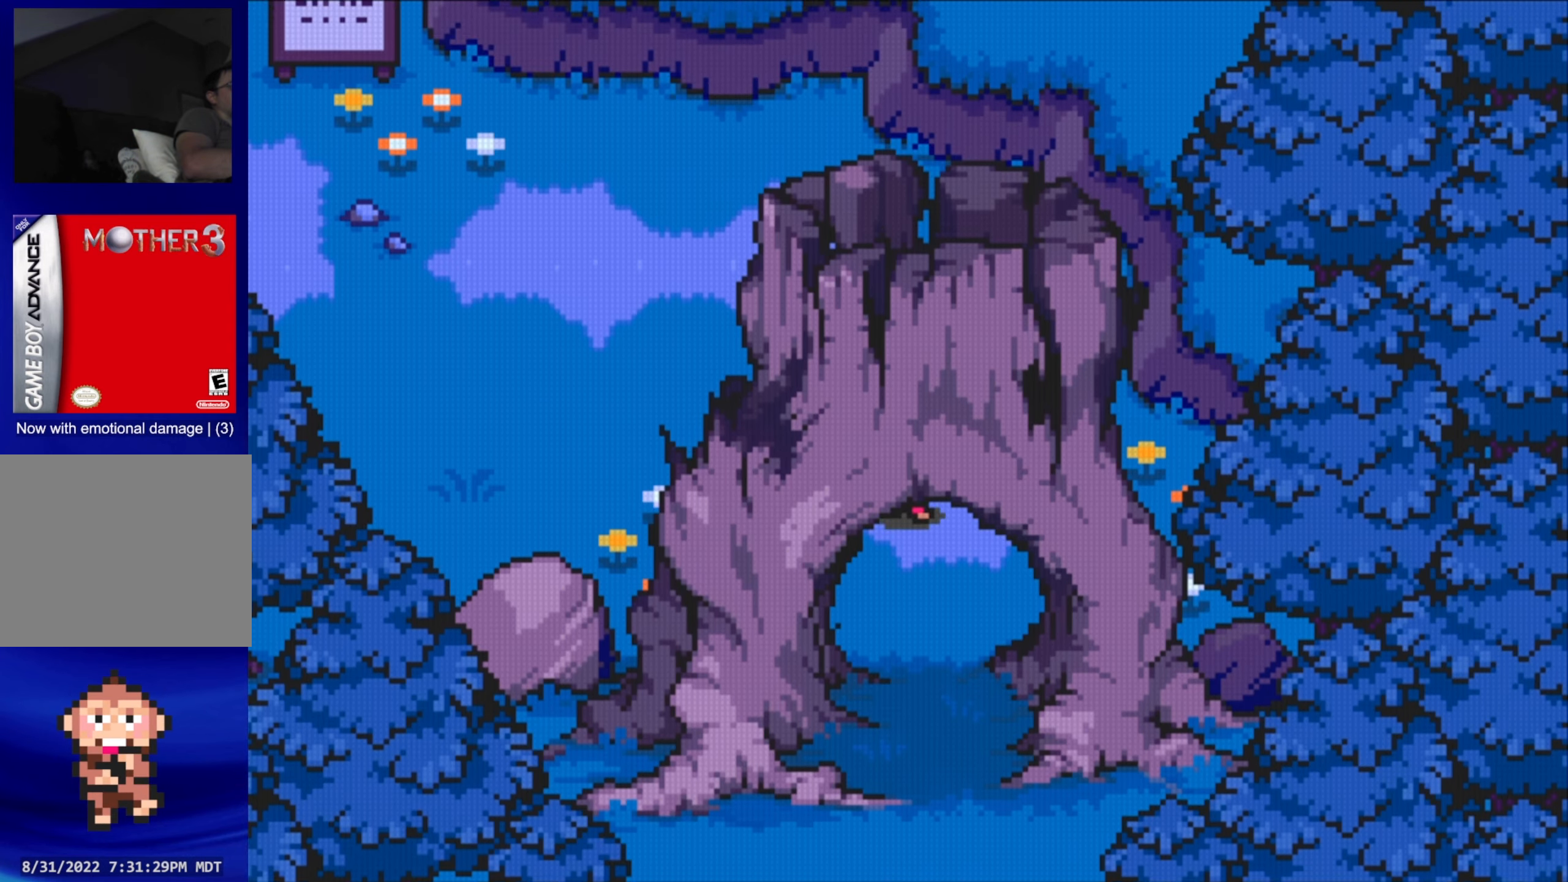
{"buttons": [], "events": [[117, "DPAD_LEFT", "down"], [300, "DPAD_LEFT", "up"]]}